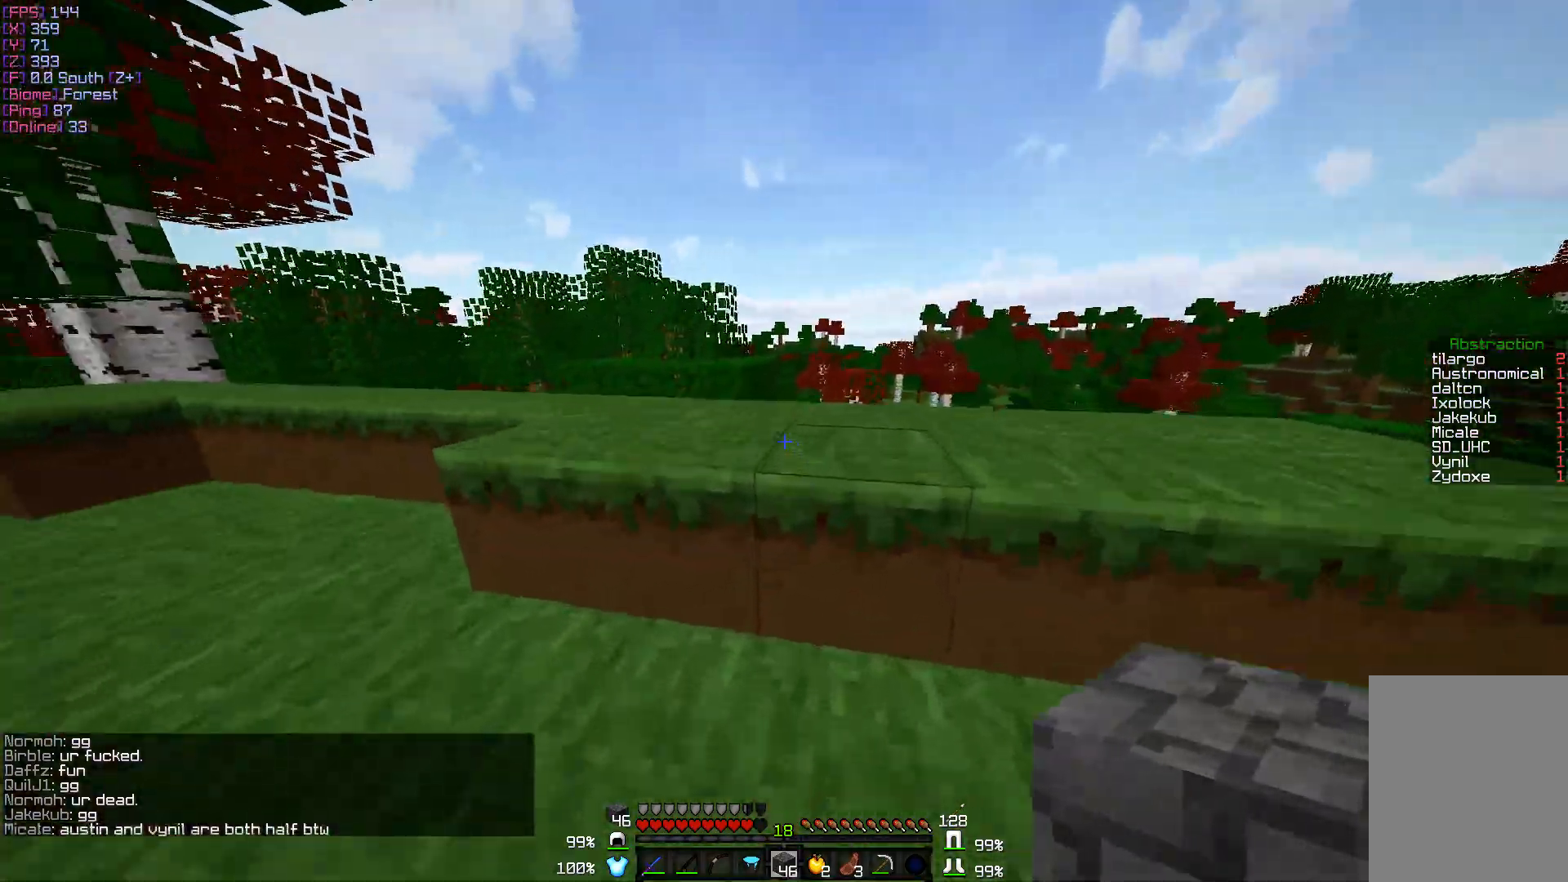
Gameplay with keyboard and mouse; each line is a JSON object with the keys and mouse buttons held at the frame after it. "events" lists presses ("down") and releases ("up") of "a", "d", "s", "w", "mouse_left" and "mouse_right" between this image and that frame as [ms after this image, input, new state], when the widget could be followed in between. "mouse_left", "mouse_right" = the "left", "right" buttons of the "mouse" list. No other keys are recorded. Fast repeated clicks can show as one long hold. Mouse movement is not recorded.
{"keys": [], "mouse": [], "events": [[333, "w", "up"]]}
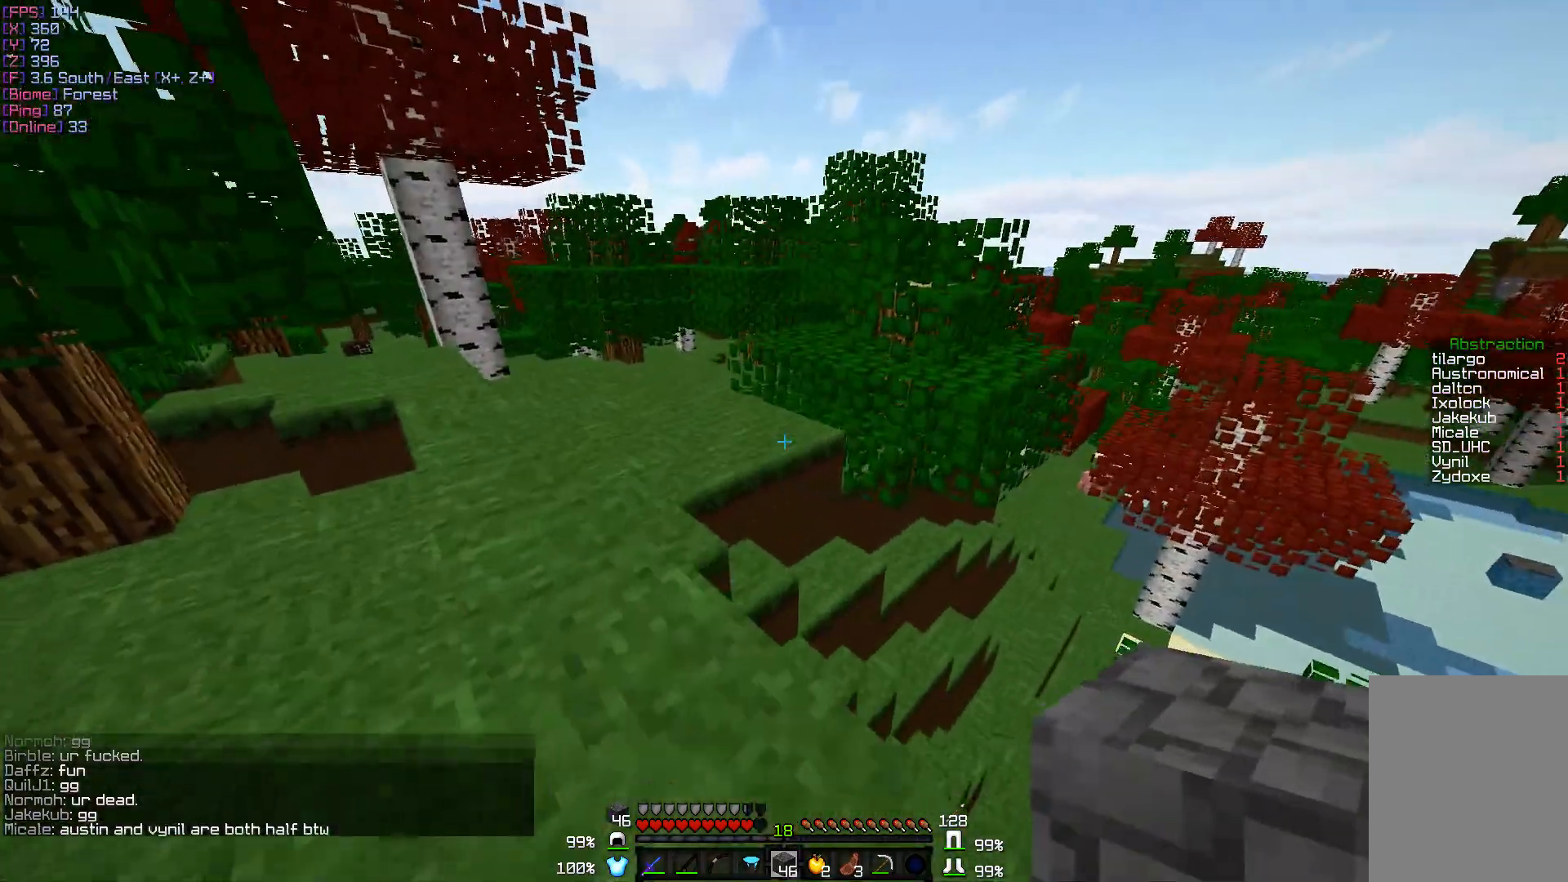
{"keys": ["a", "w"], "mouse": [], "events": [[83, "w", "down"], [350, "a", "down"]]}
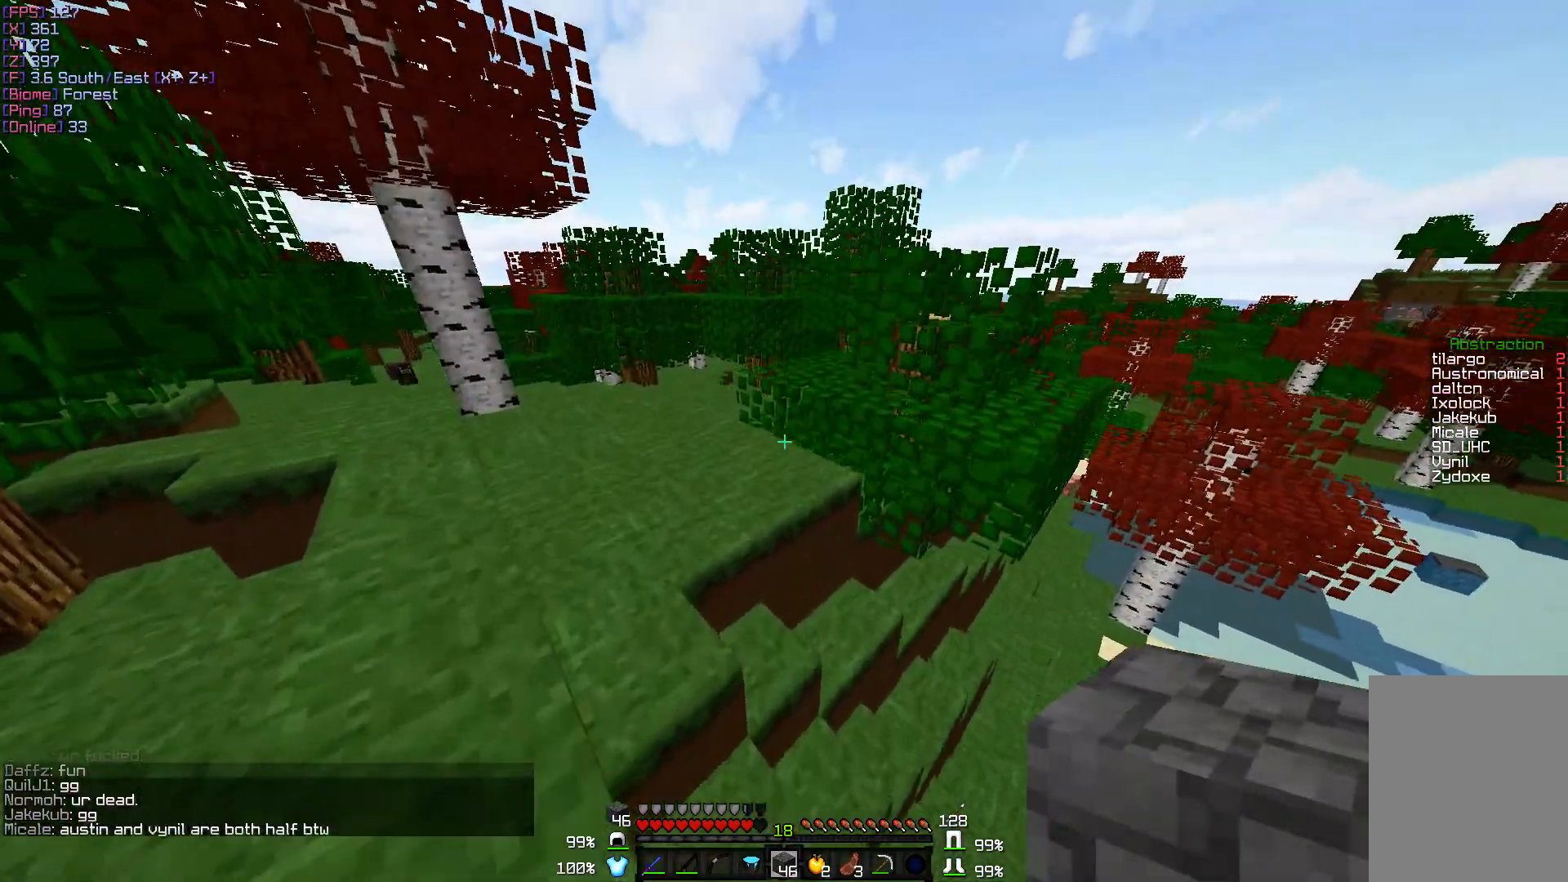
{"keys": ["w"], "mouse": [], "events": [[17, "a", "up"]]}
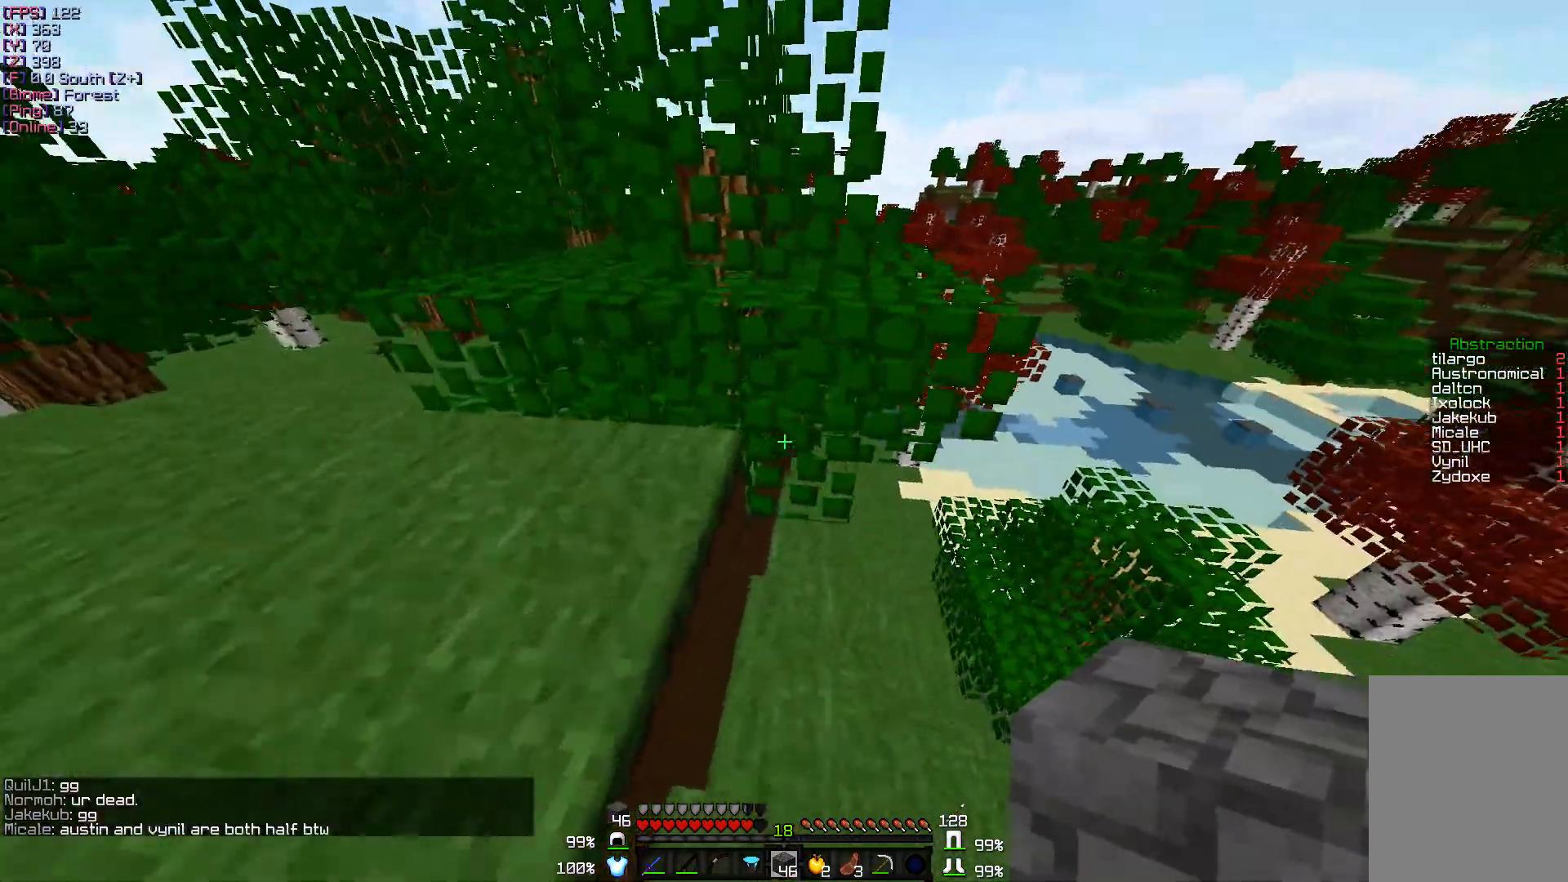
{"keys": ["w"], "mouse": ["left"], "events": [[400, "mouse_left", "down"]]}
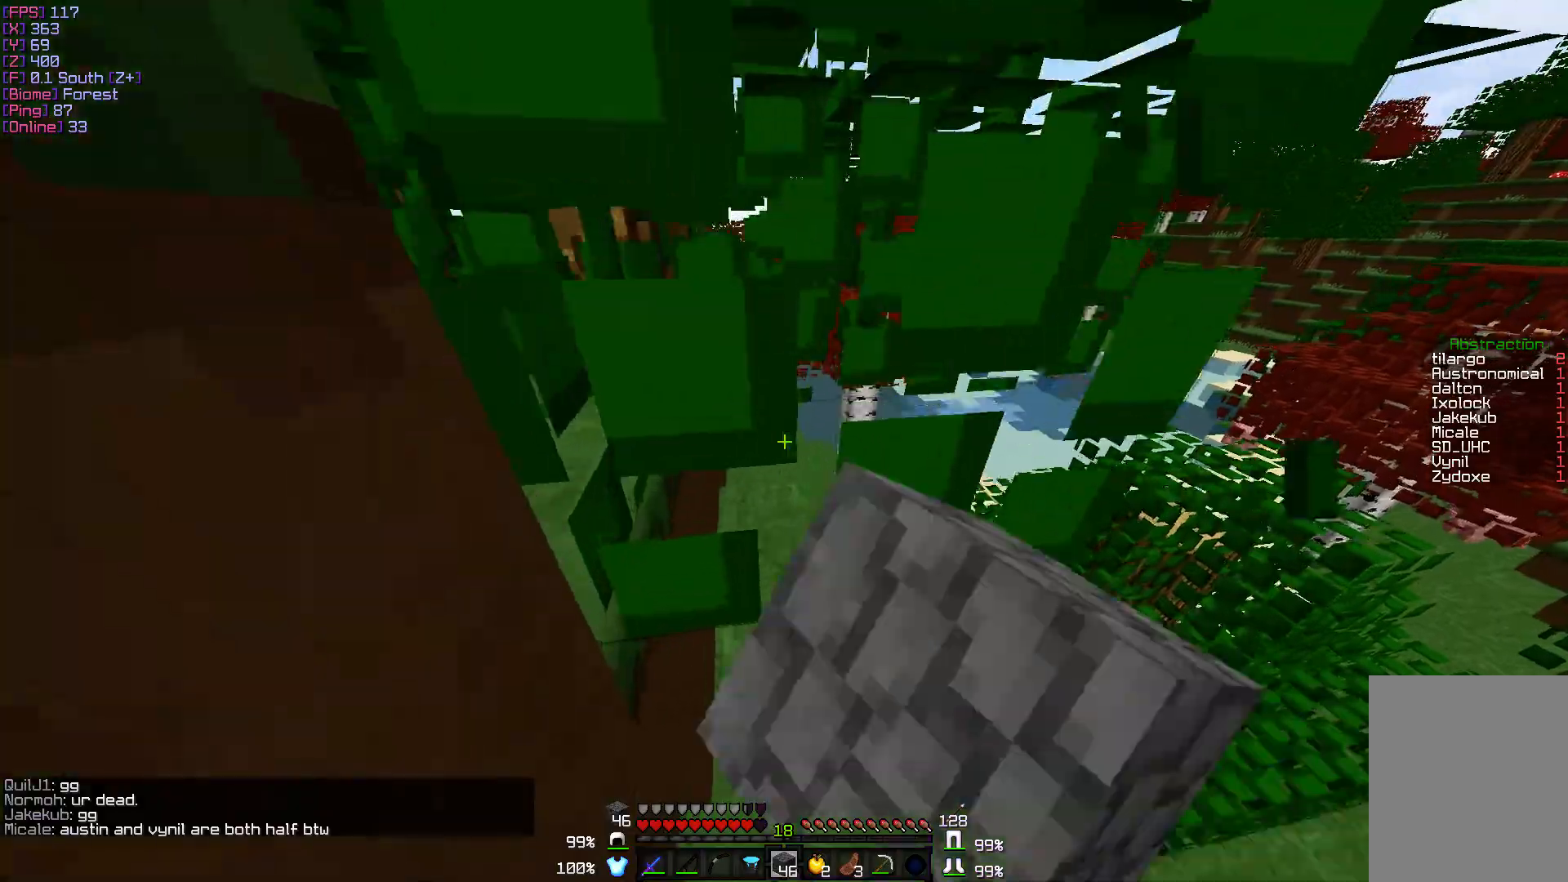
{"keys": ["w"], "mouse": ["left"], "events": []}
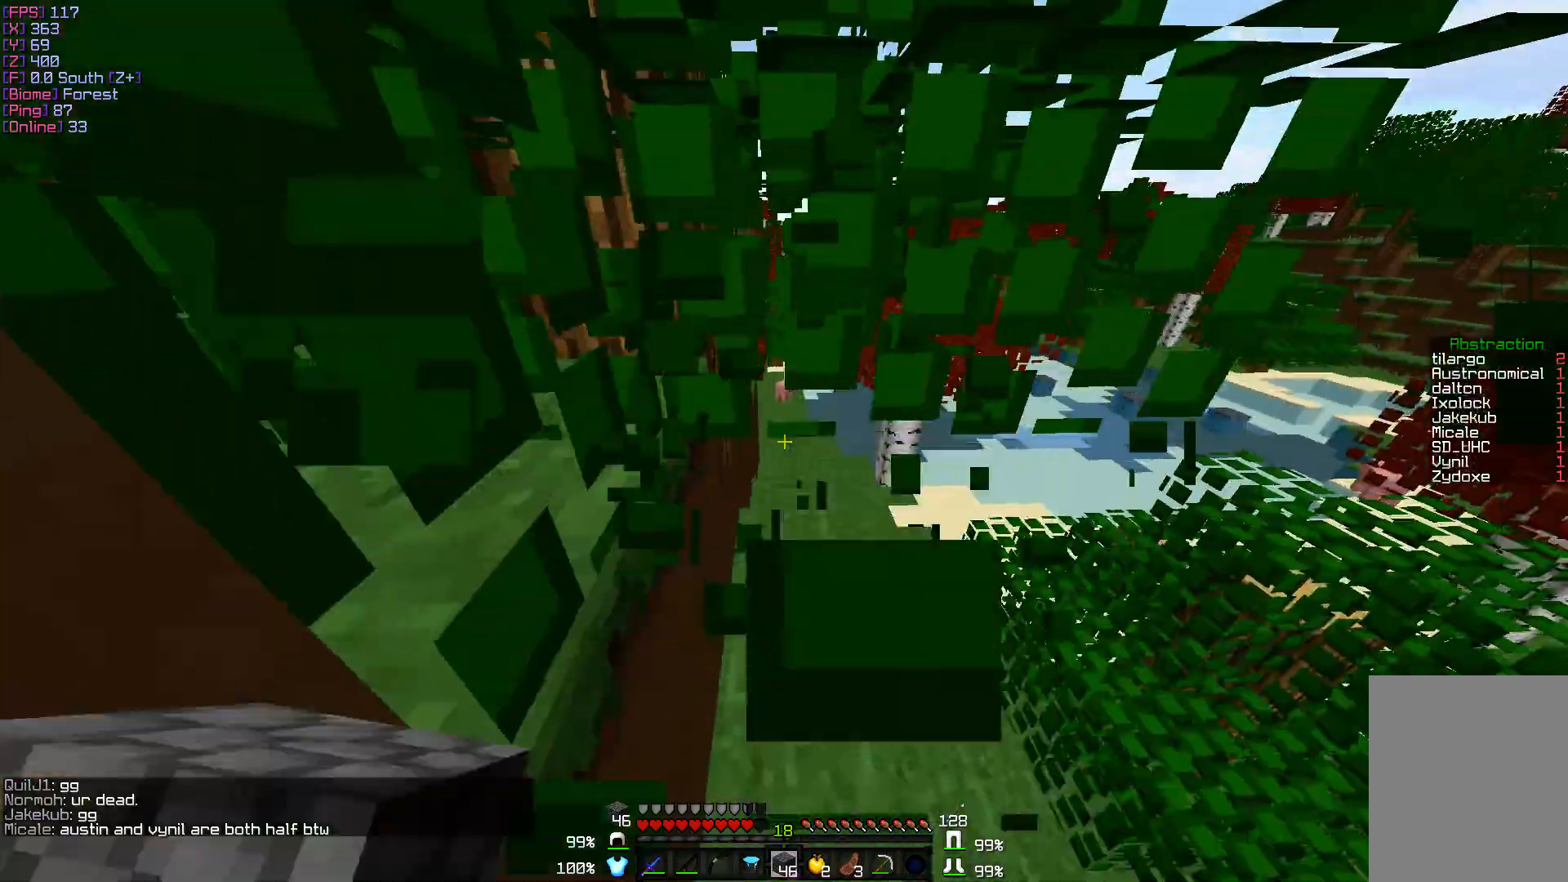
{"keys": ["w"], "mouse": [], "events": [[17, "mouse_left", "up"]]}
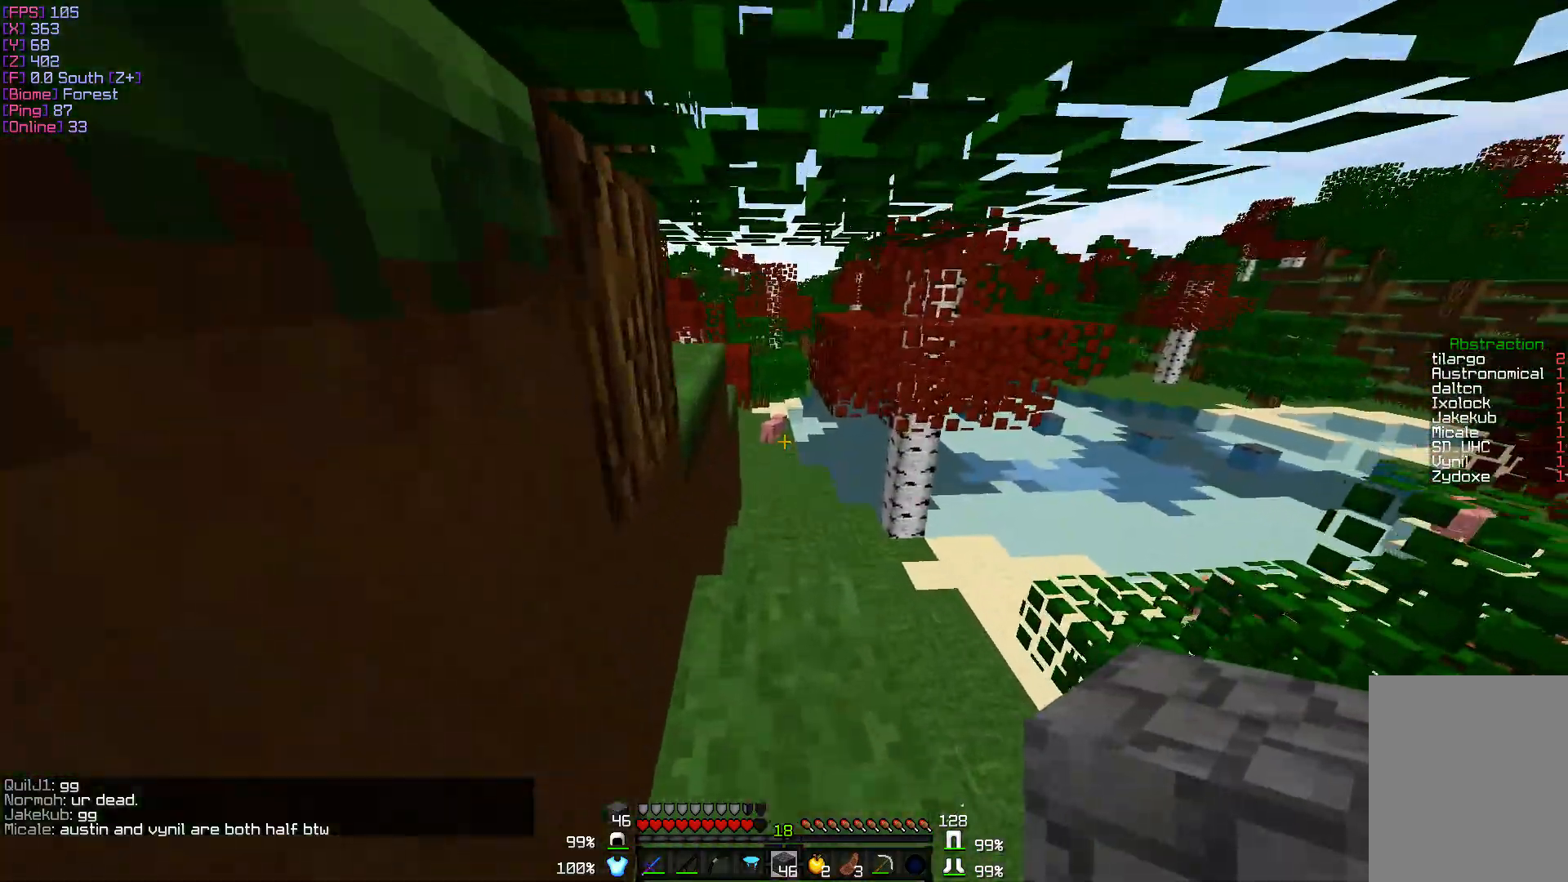
{"keys": ["w"], "mouse": [], "events": []}
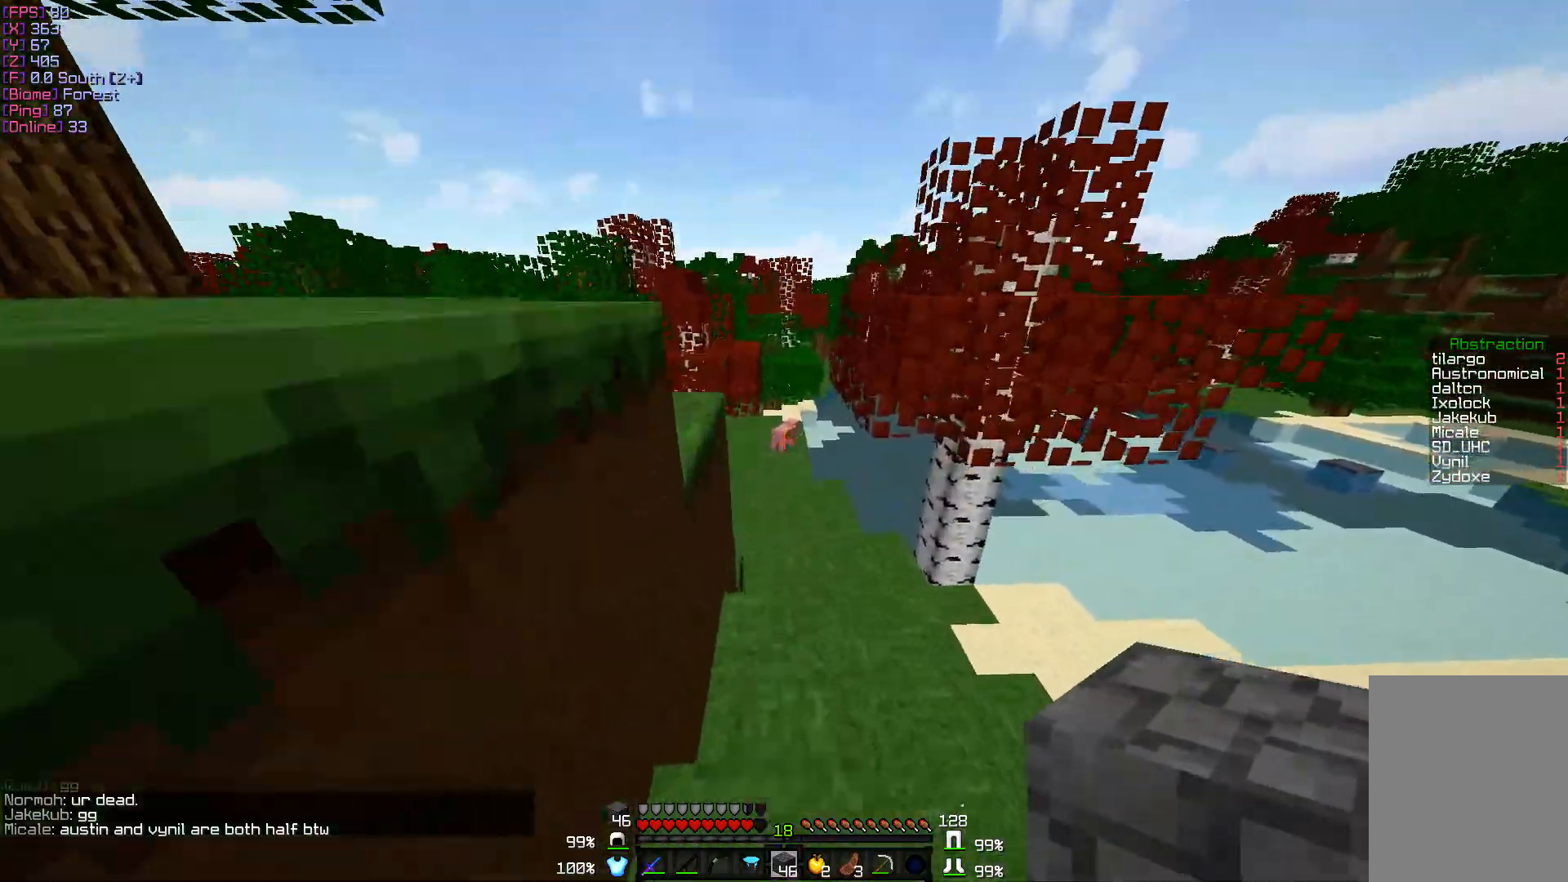
{"keys": ["w"], "mouse": [], "events": []}
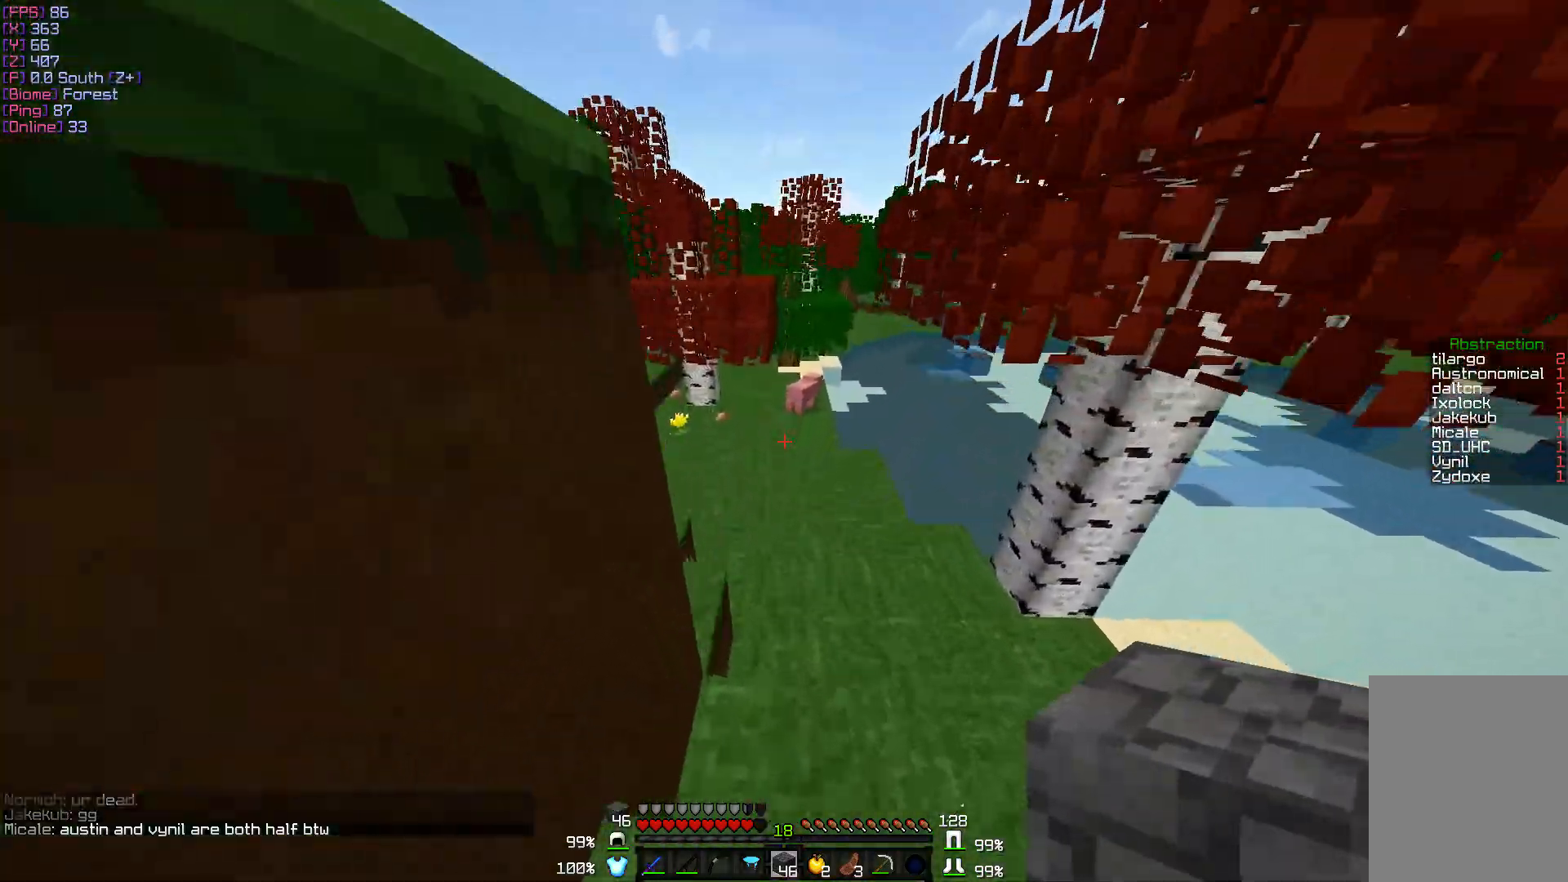
{"keys": ["w"], "mouse": [], "events": []}
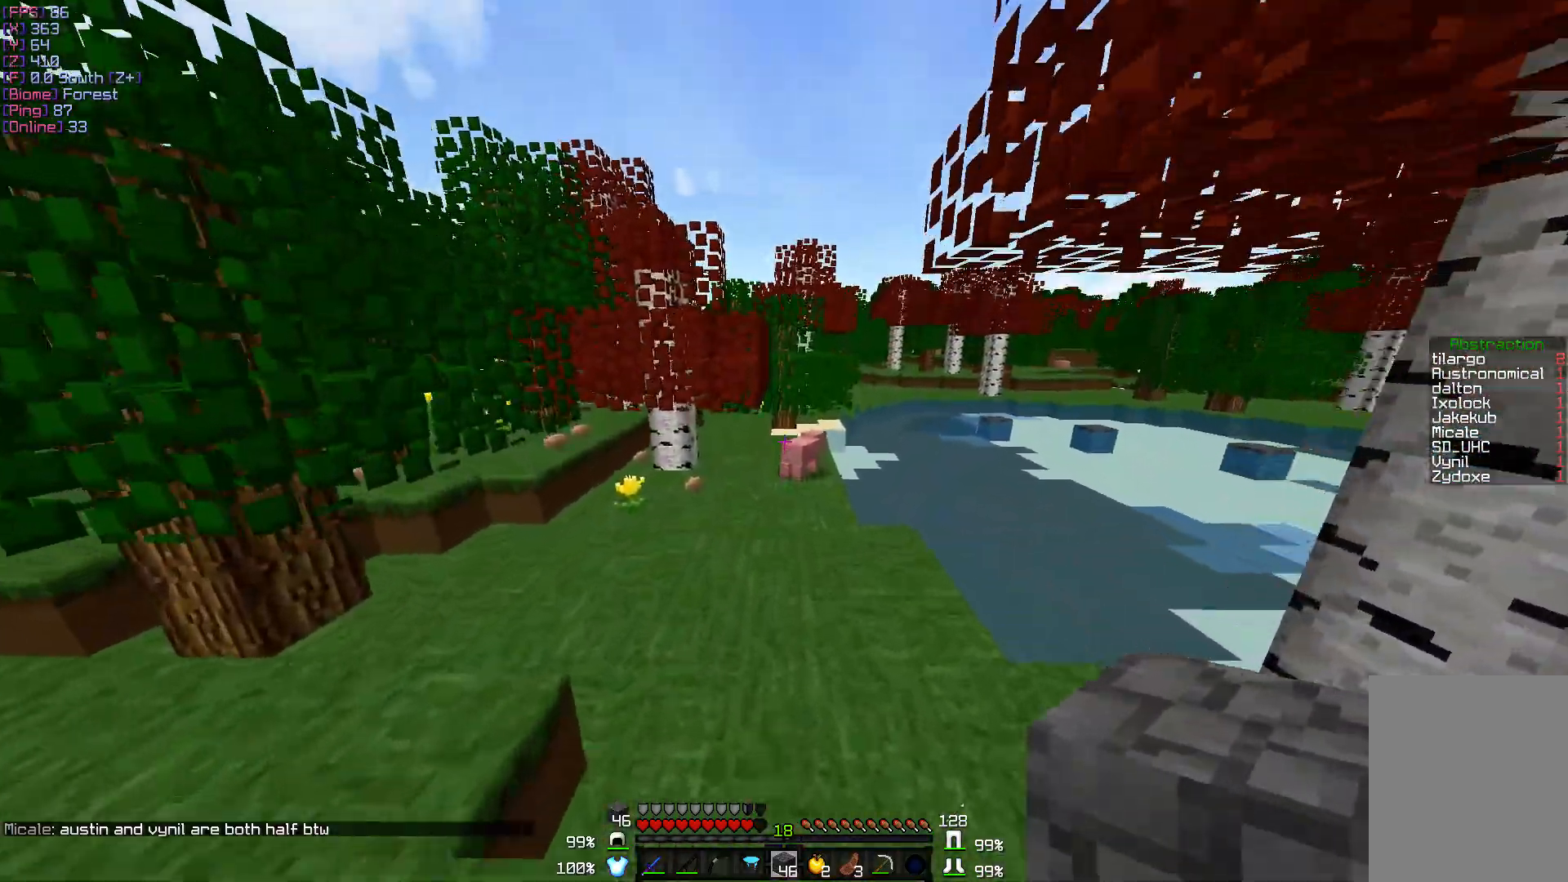
{"keys": ["w"], "mouse": [], "events": []}
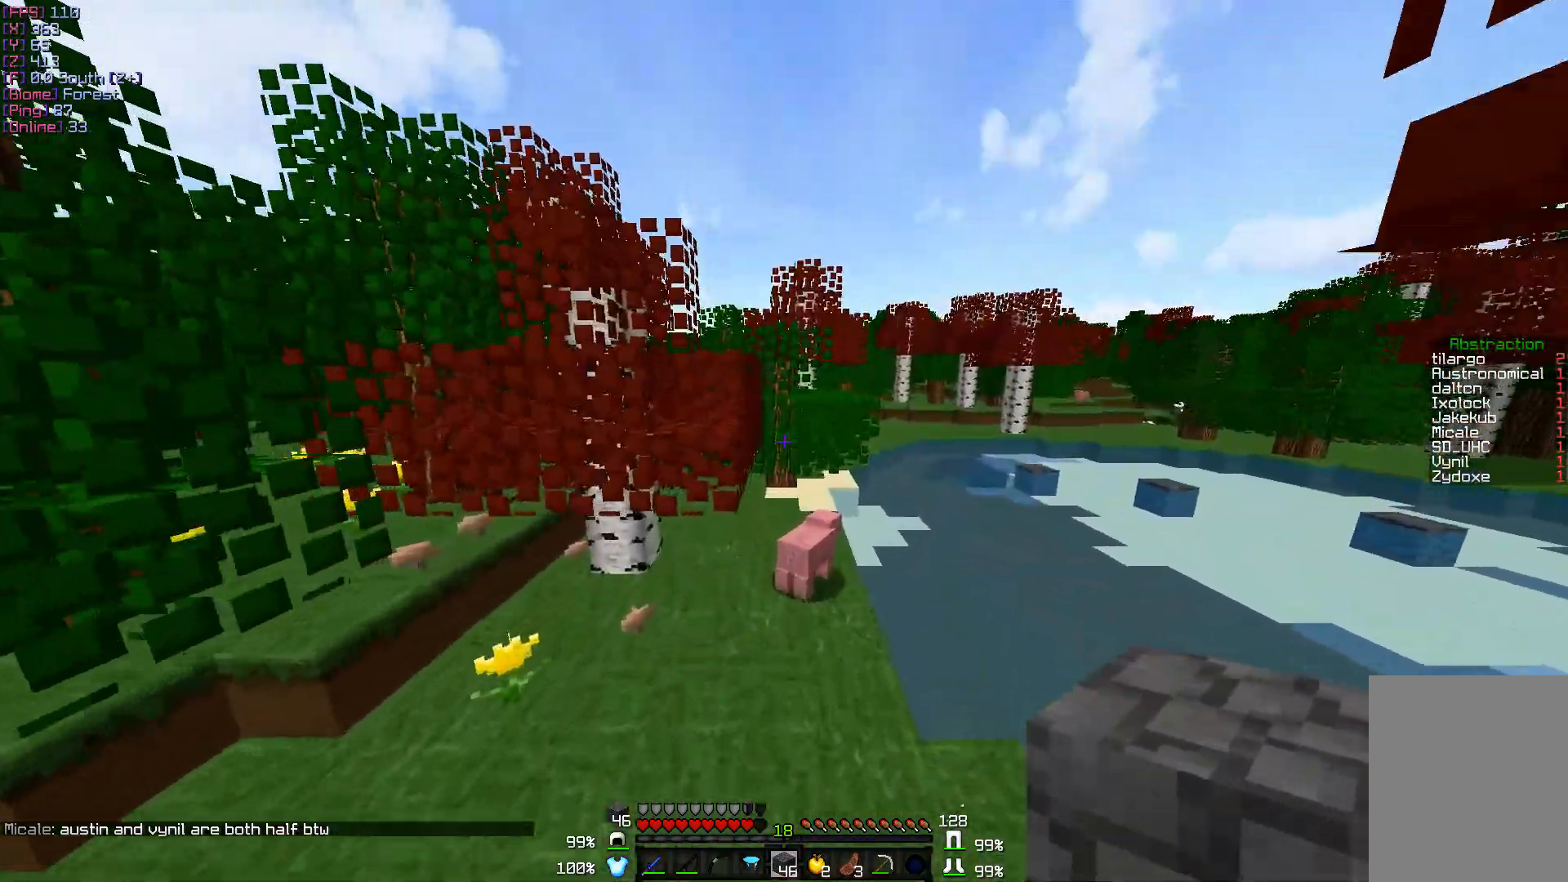
{"keys": ["w"], "mouse": [], "events": []}
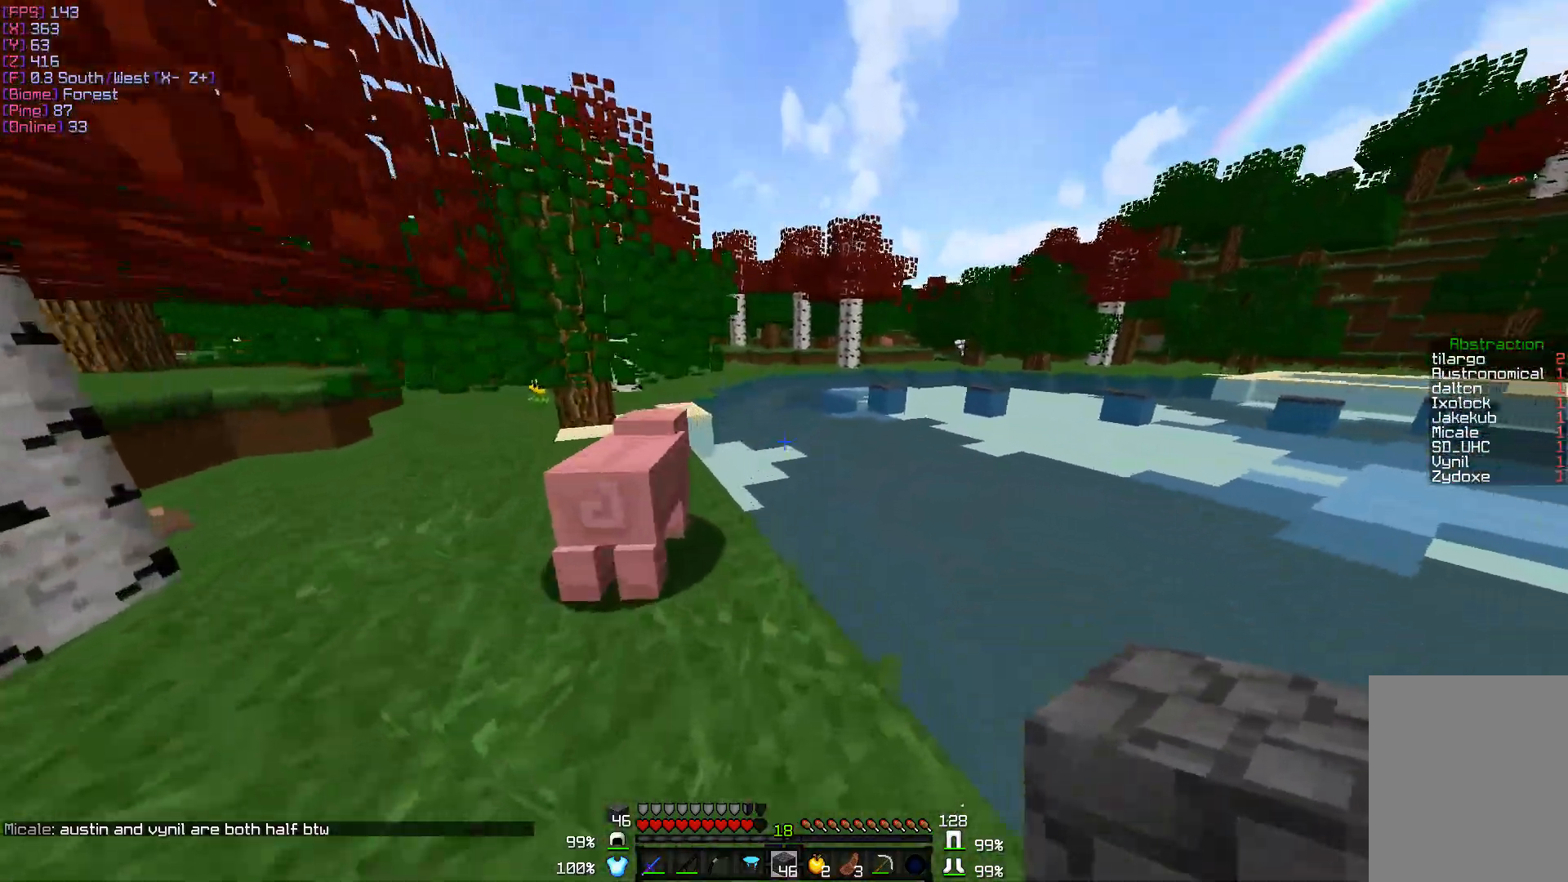
{"keys": ["w"], "mouse": [], "events": []}
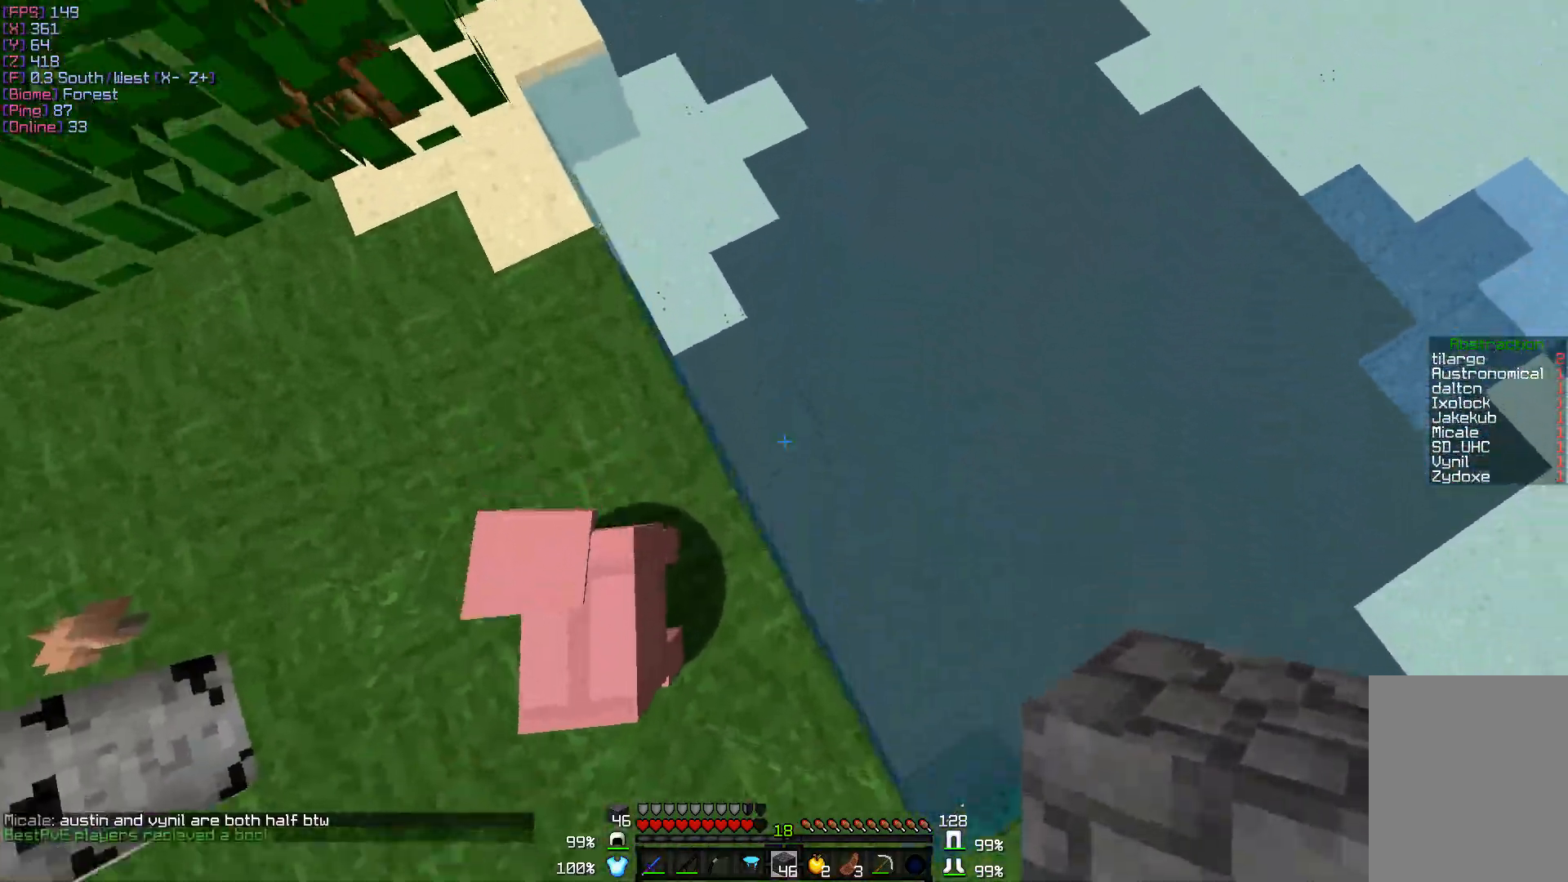
{"keys": ["w"], "mouse": [], "events": [[17, "mouse_right", "down"], [133, "mouse_right", "up"]]}
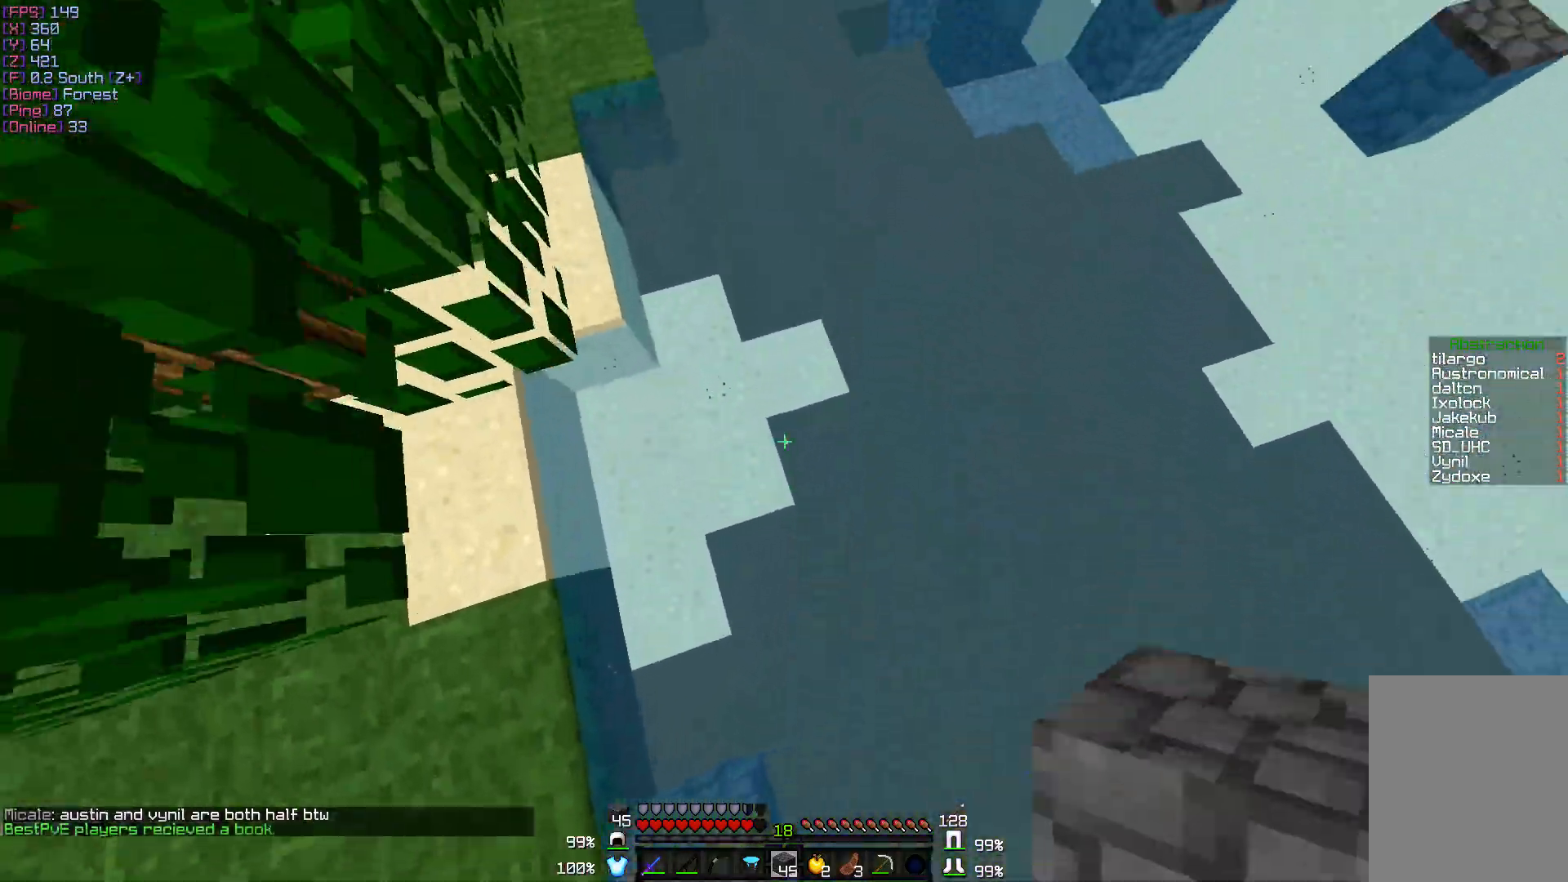
{"keys": ["w"], "mouse": [], "events": [[133, "mouse_right", "down"], [250, "mouse_right", "up"], [300, "a", "down"], [450, "a", "up"]]}
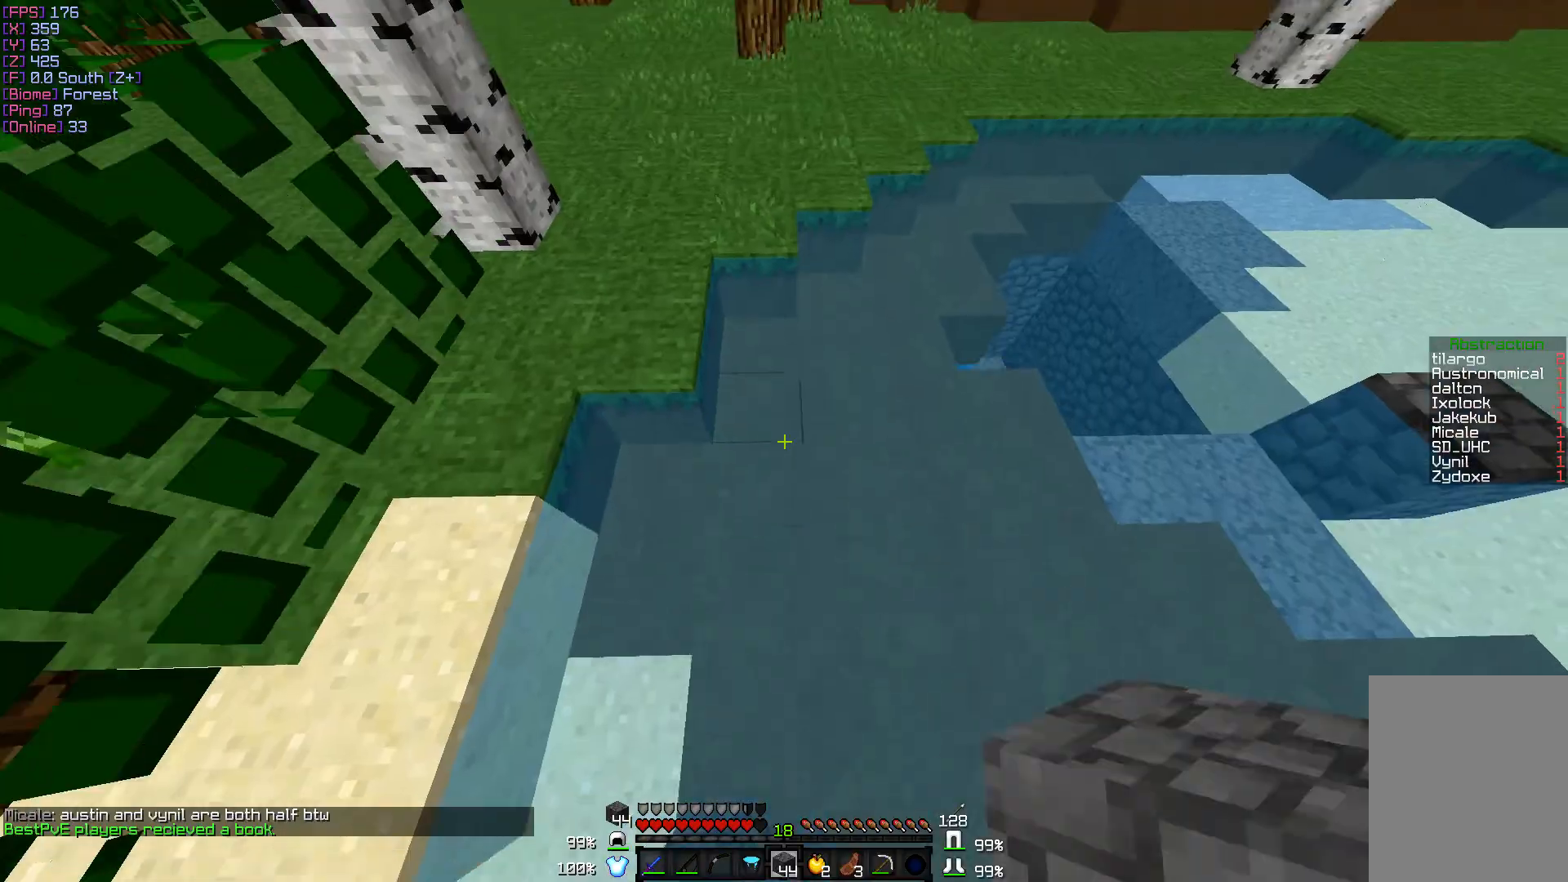
{"keys": ["w"], "mouse": [], "events": [[267, "mouse_right", "down"], [383, "mouse_right", "up"]]}
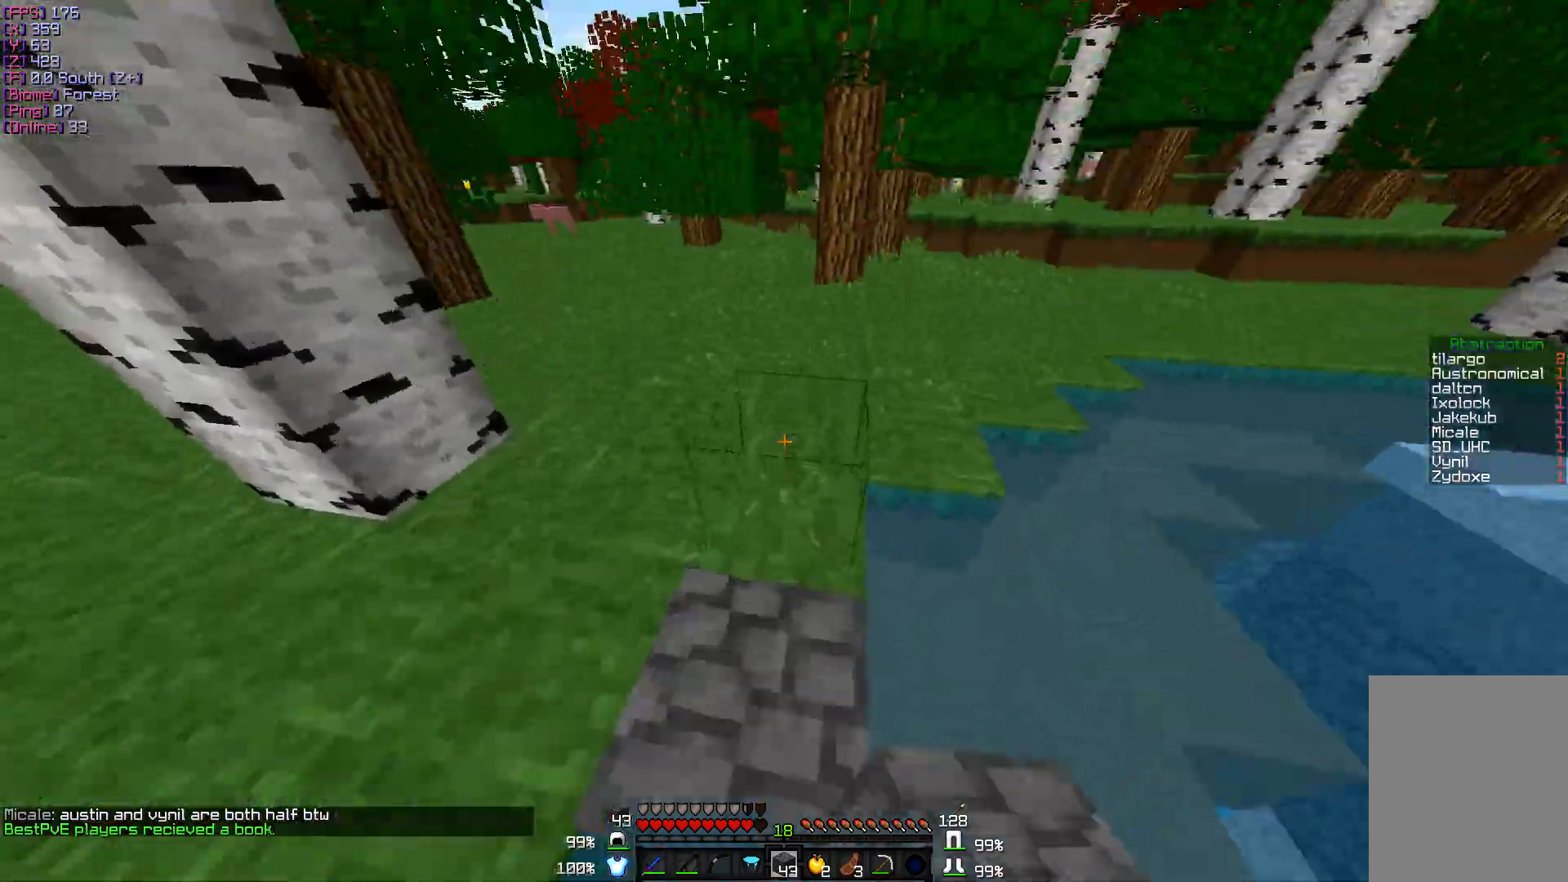
{"keys": ["w"], "mouse": [], "events": []}
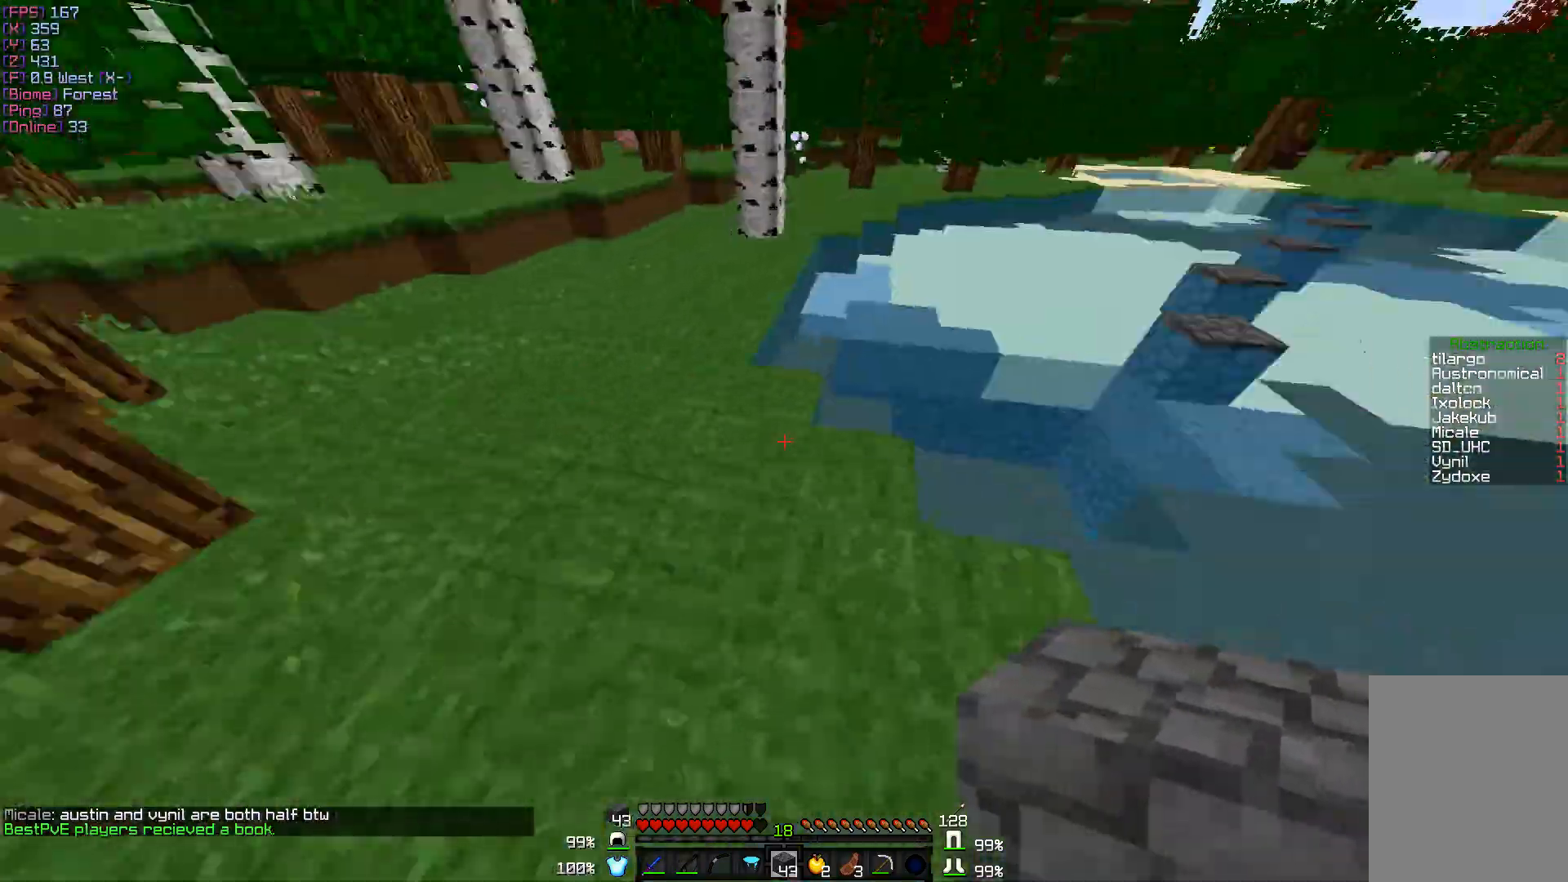
{"keys": ["w"], "mouse": [], "events": []}
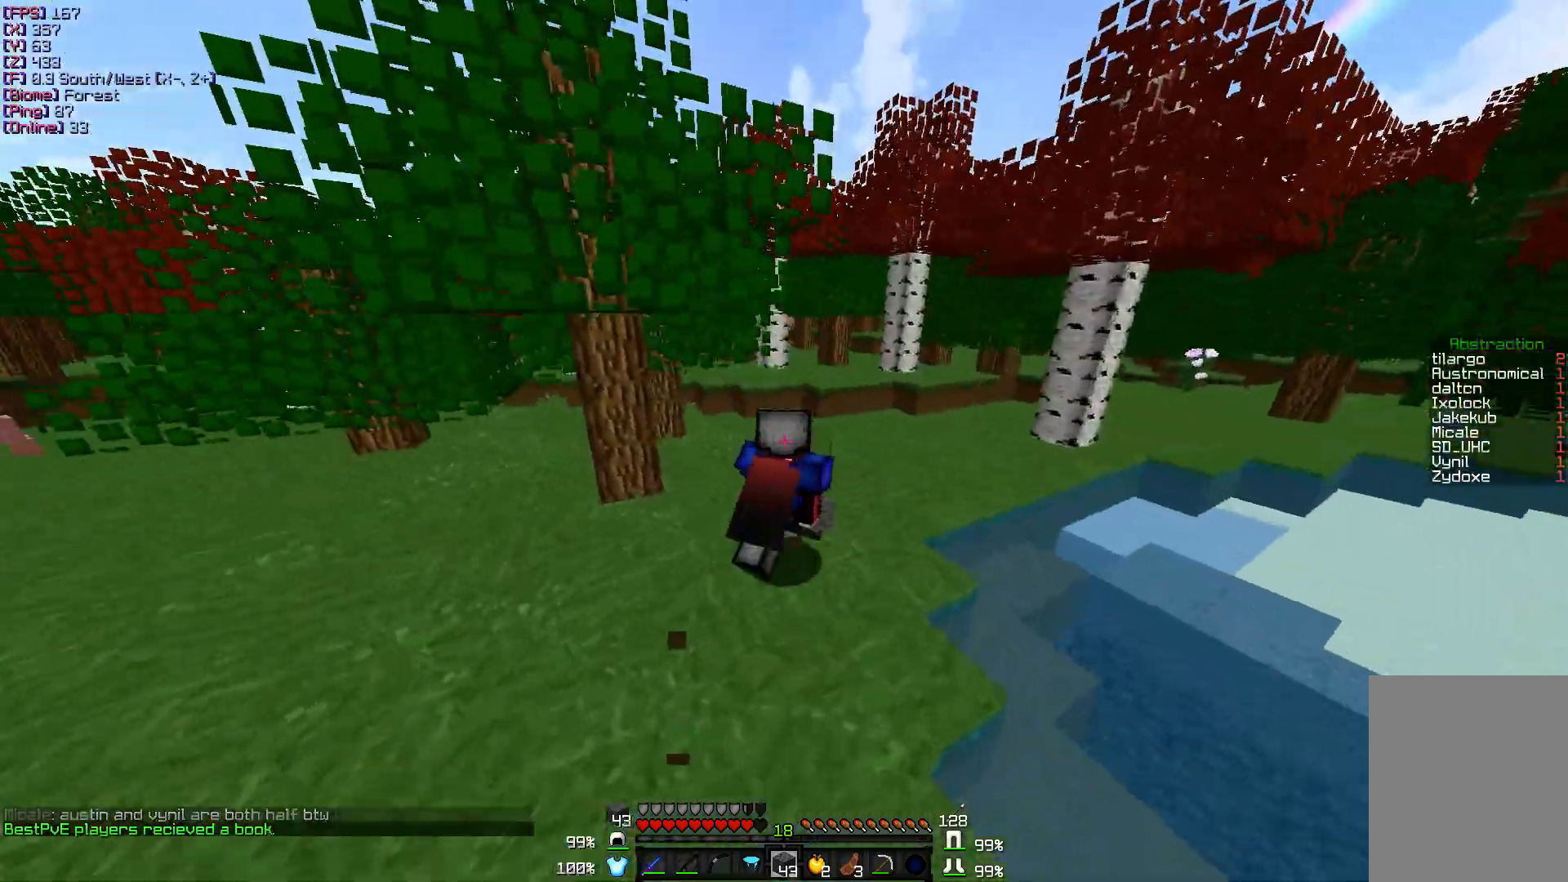
{"keys": ["w"], "mouse": [], "events": []}
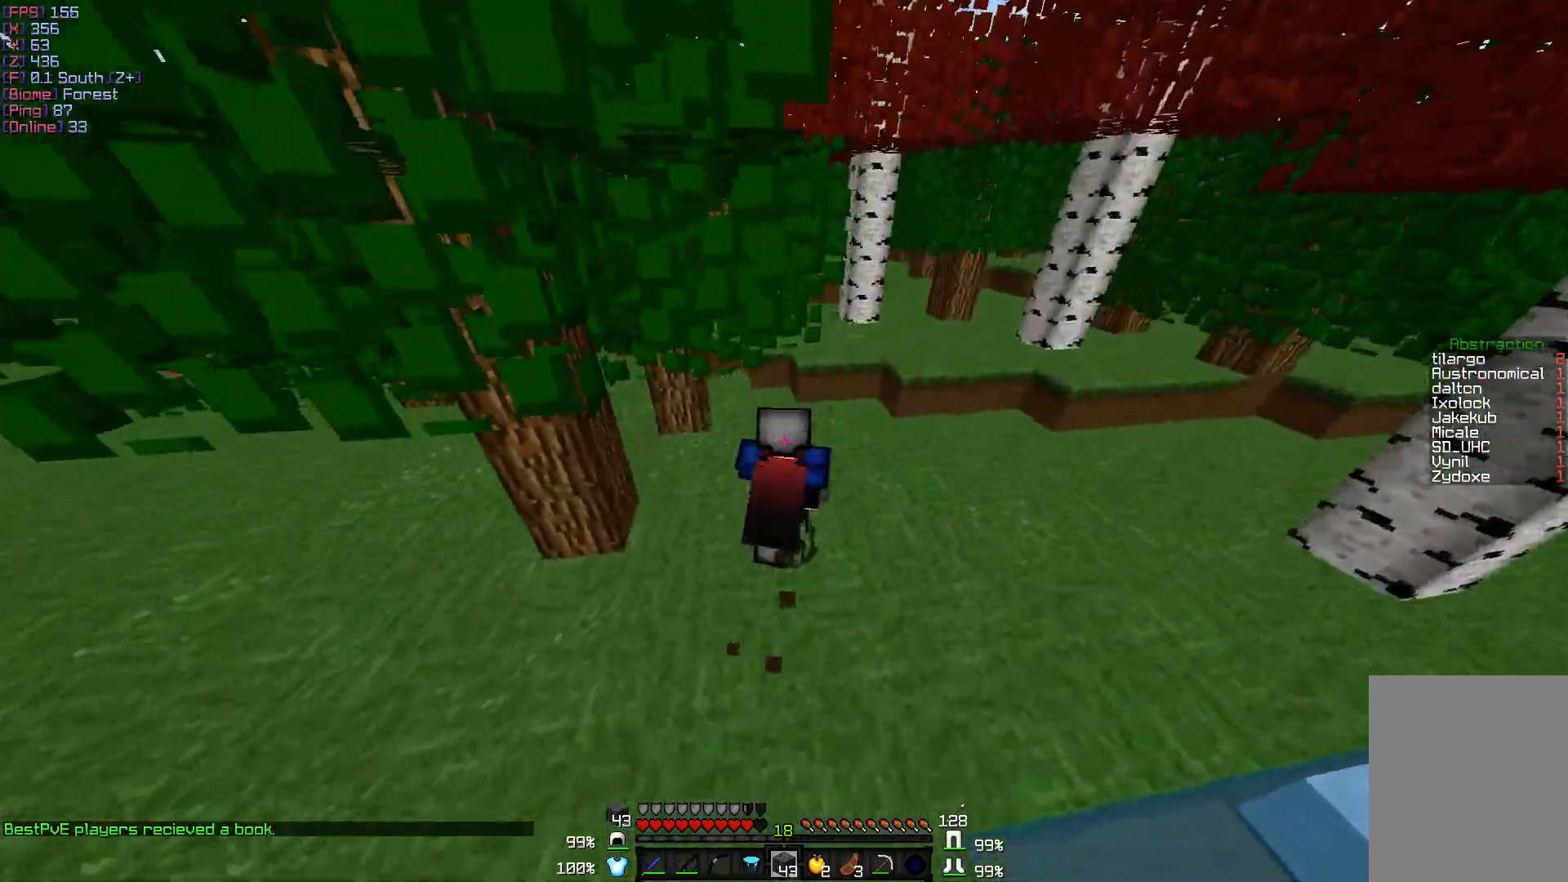
{"keys": ["w"], "mouse": [], "events": []}
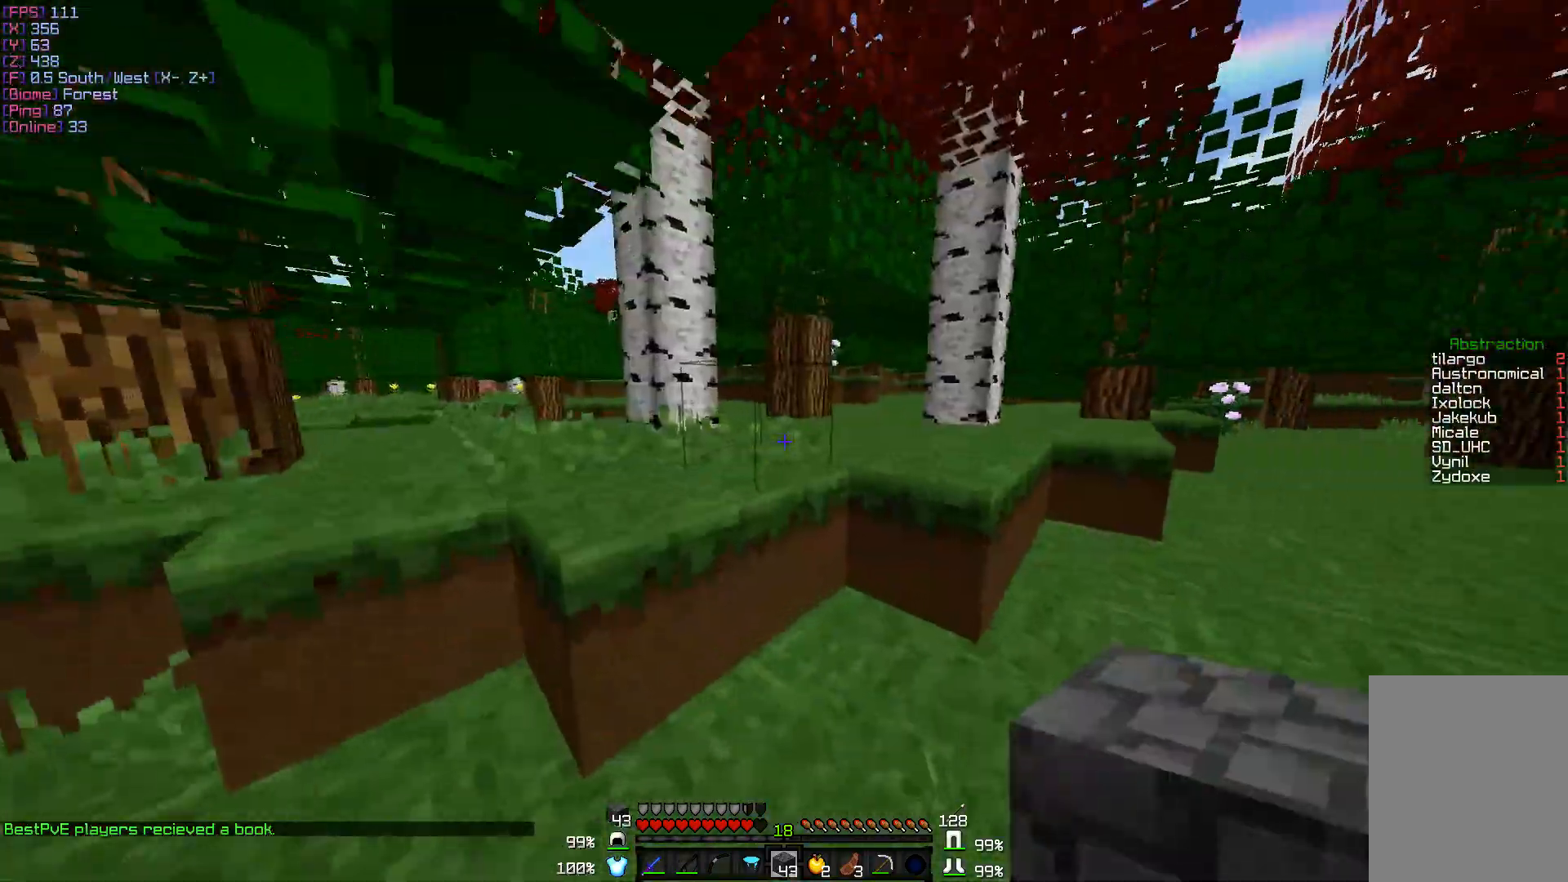
{"keys": ["a", "w"], "mouse": [], "events": [[83, "d", "down"], [233, "d", "up"], [350, "a", "down"]]}
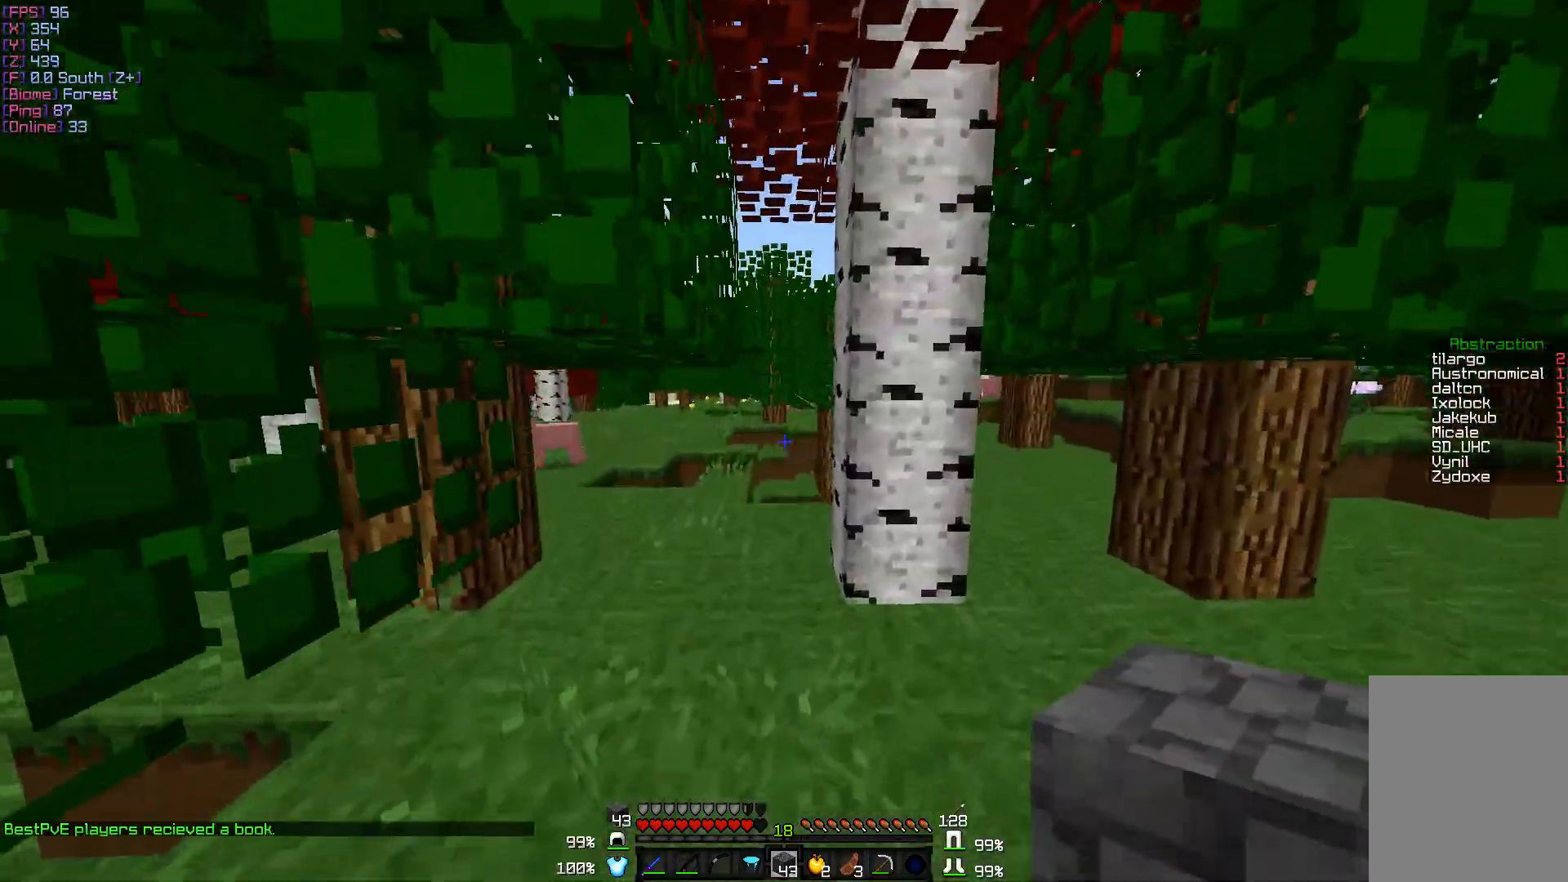
{"keys": ["w"], "mouse": [], "events": [[167, "a", "up"]]}
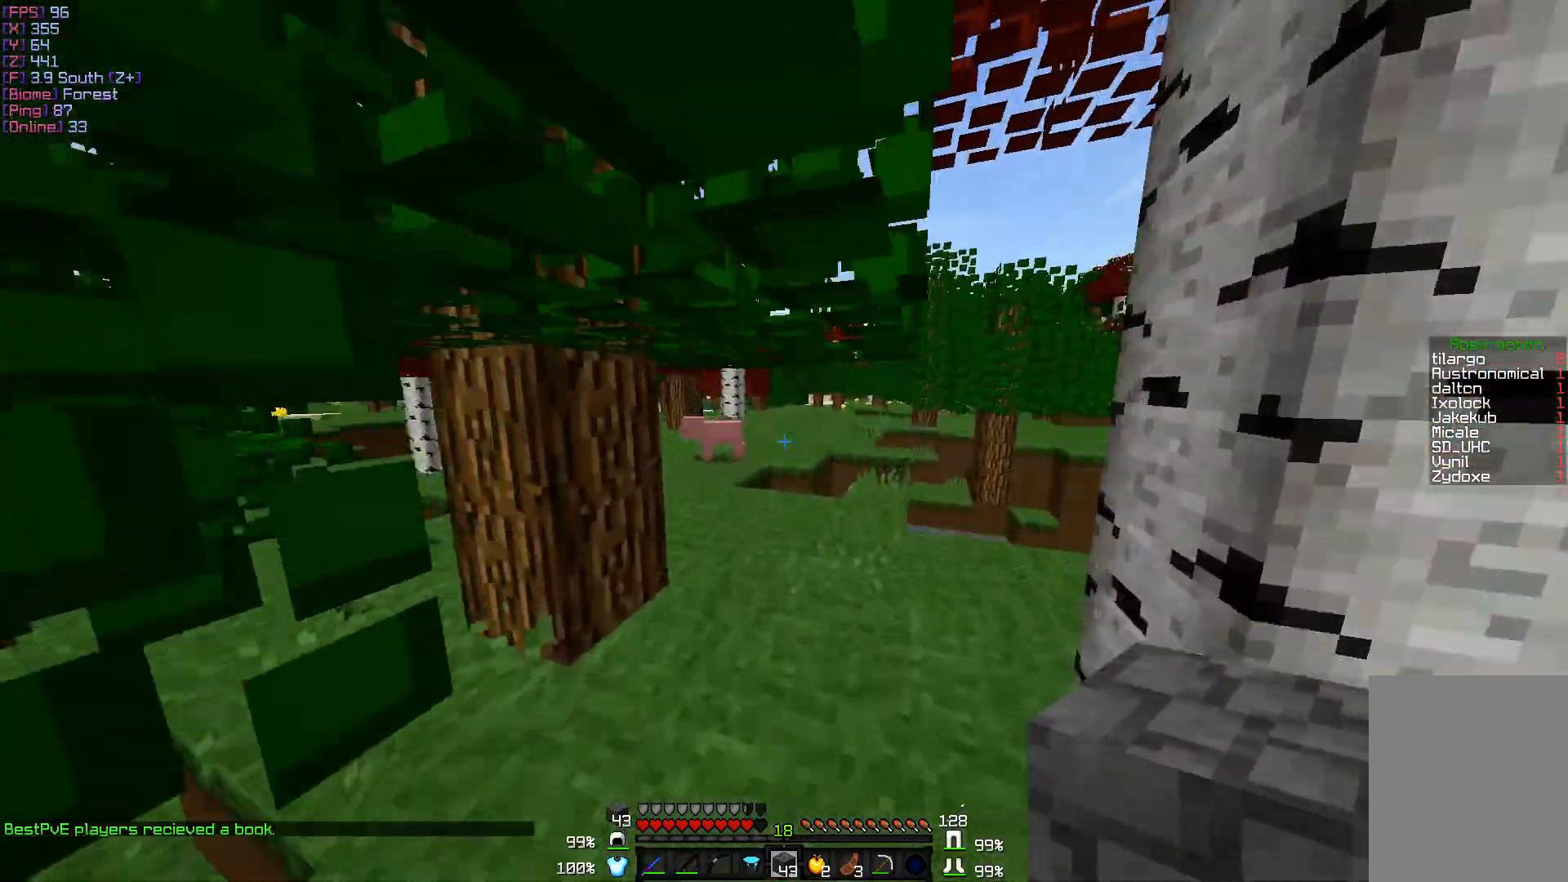
{"keys": ["w"], "mouse": [], "events": []}
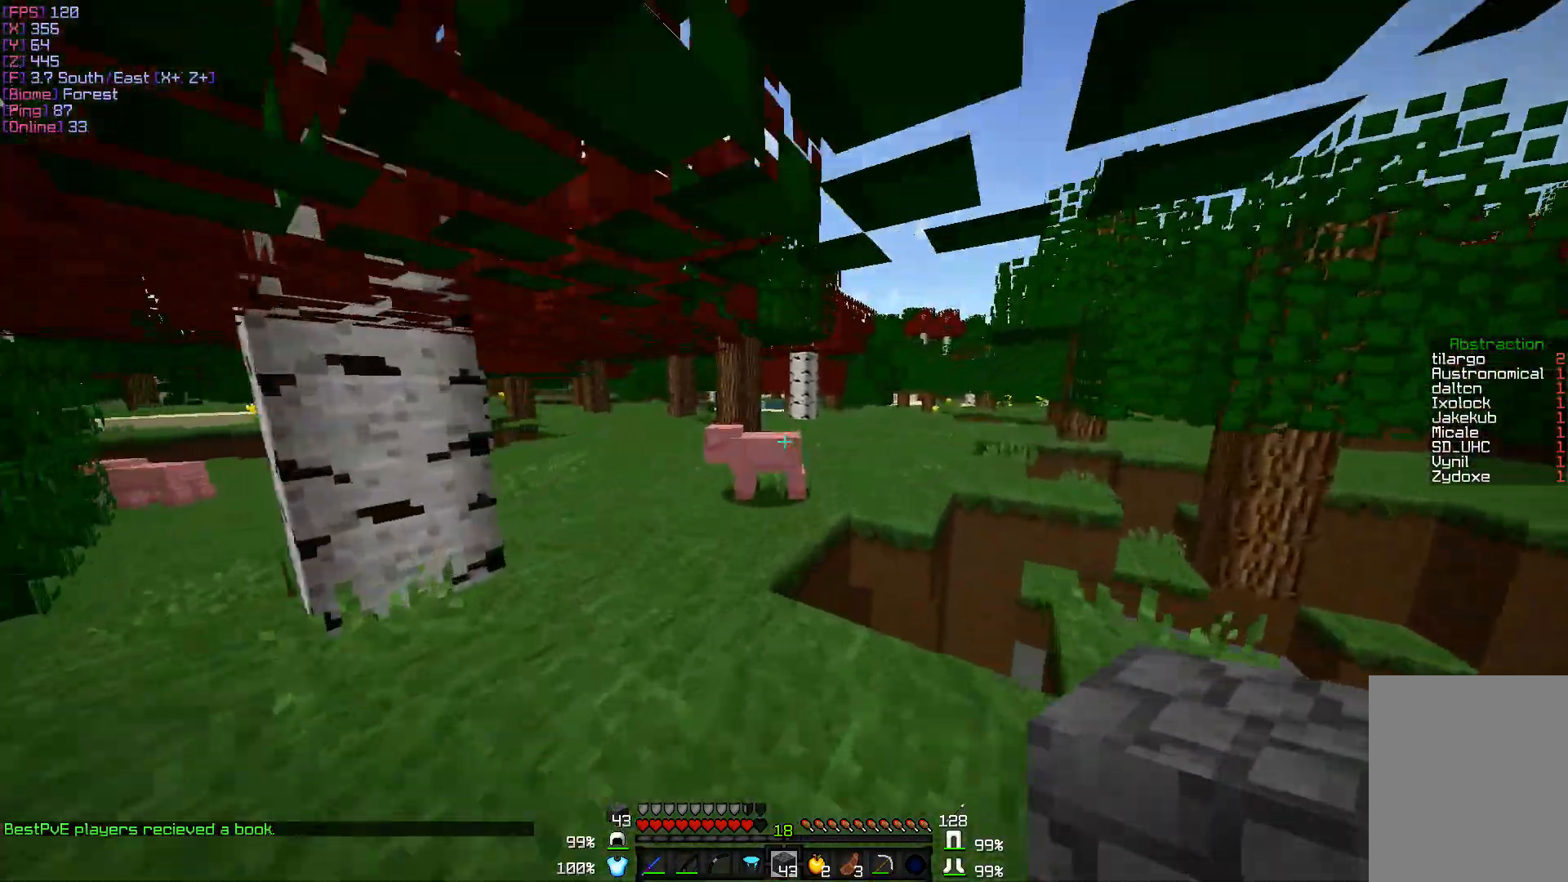
{"keys": ["w"], "mouse": [], "events": [[17, "a", "down"], [233, "a", "up"]]}
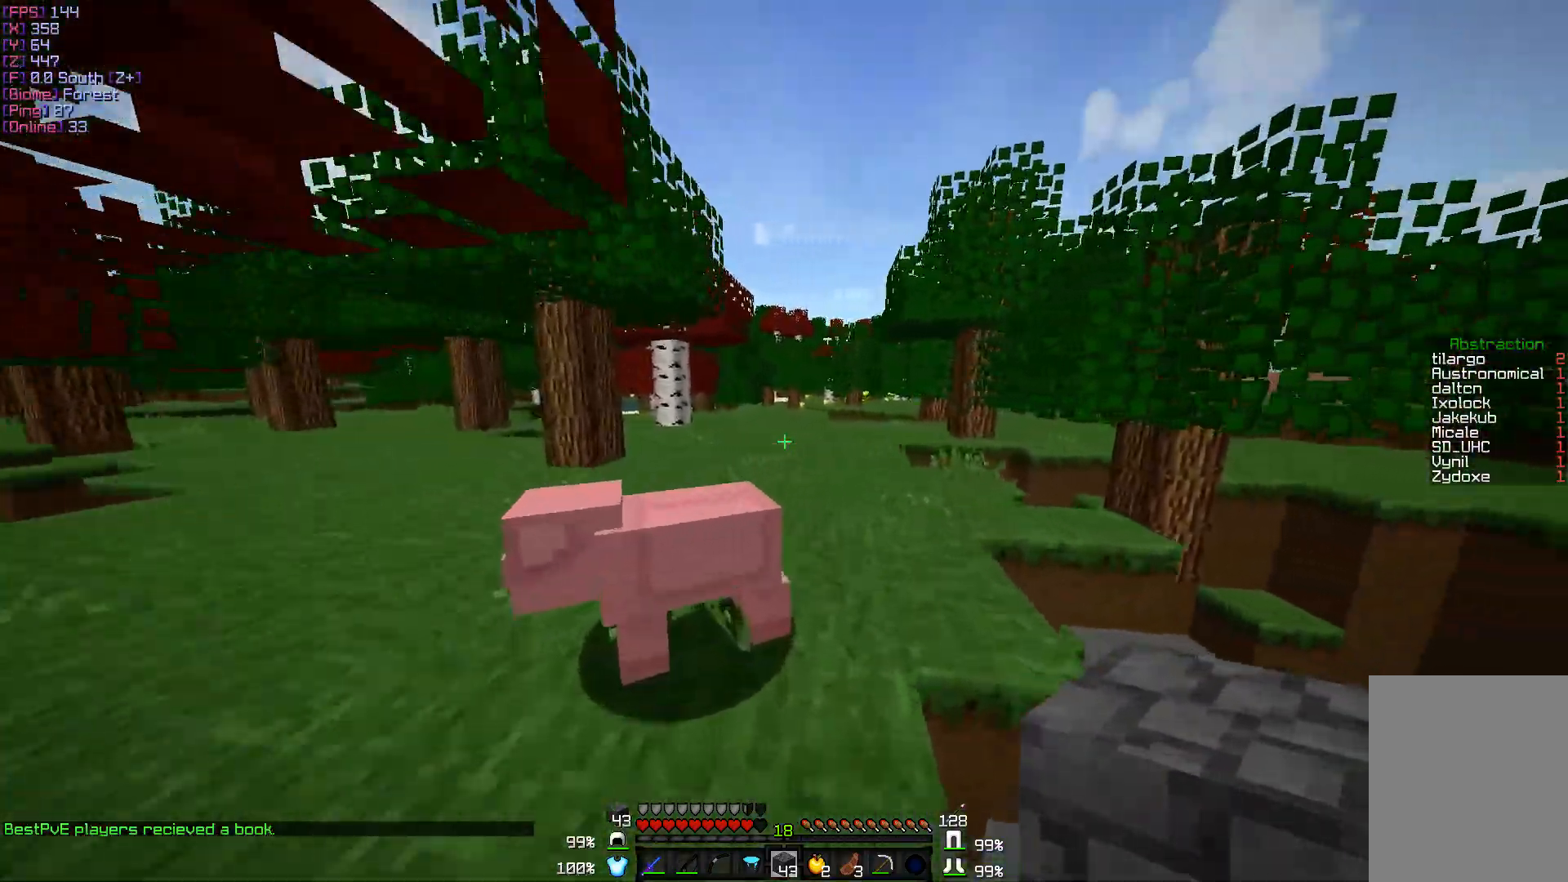
{"keys": ["w"], "mouse": [], "events": []}
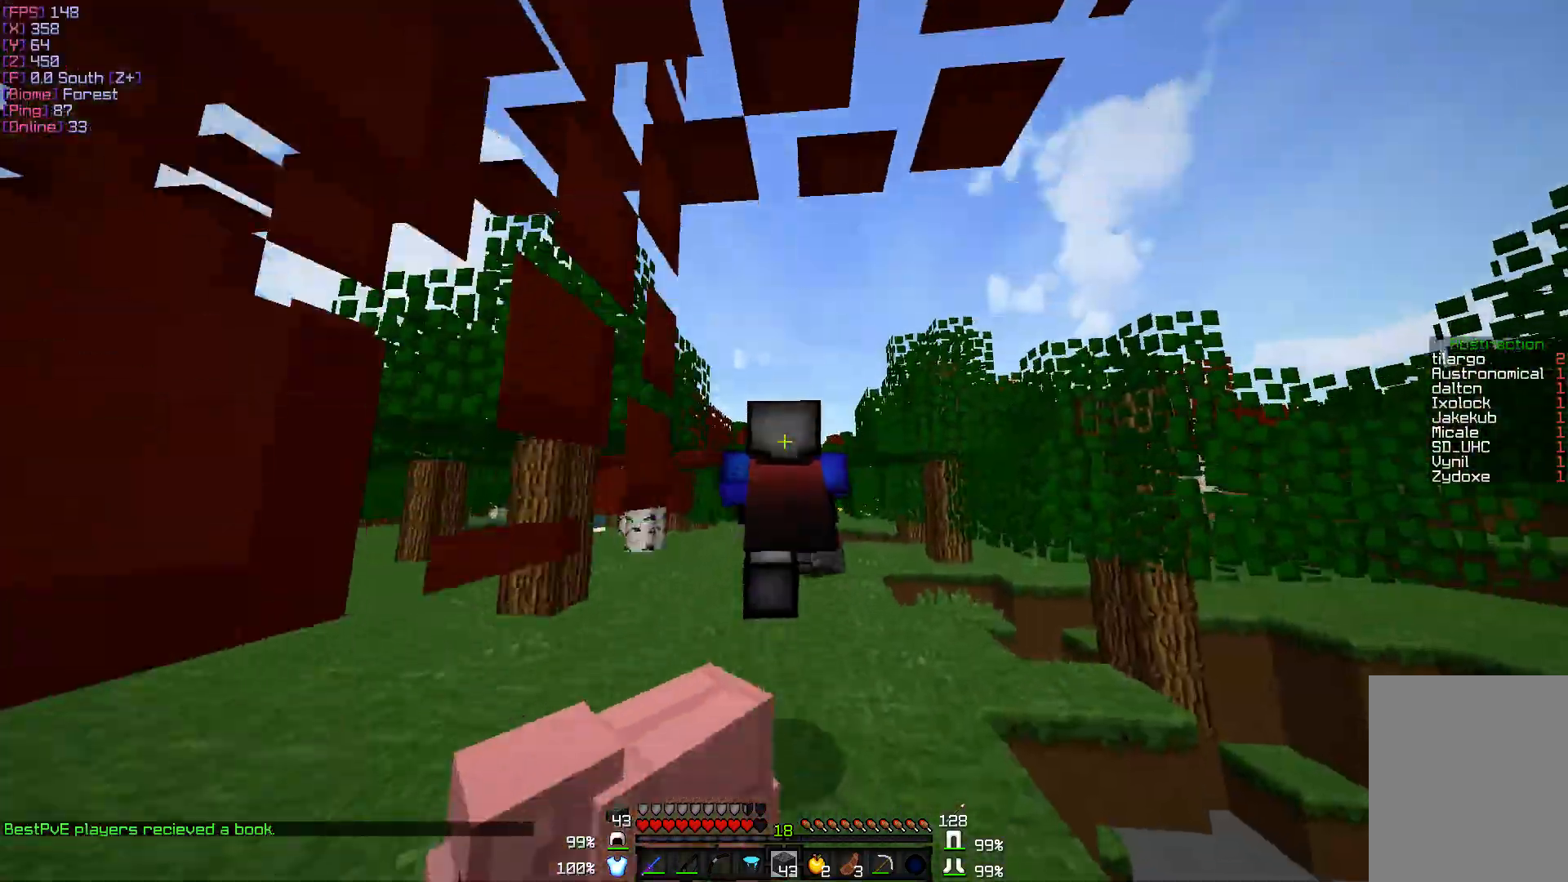
{"keys": ["w"], "mouse": [], "events": []}
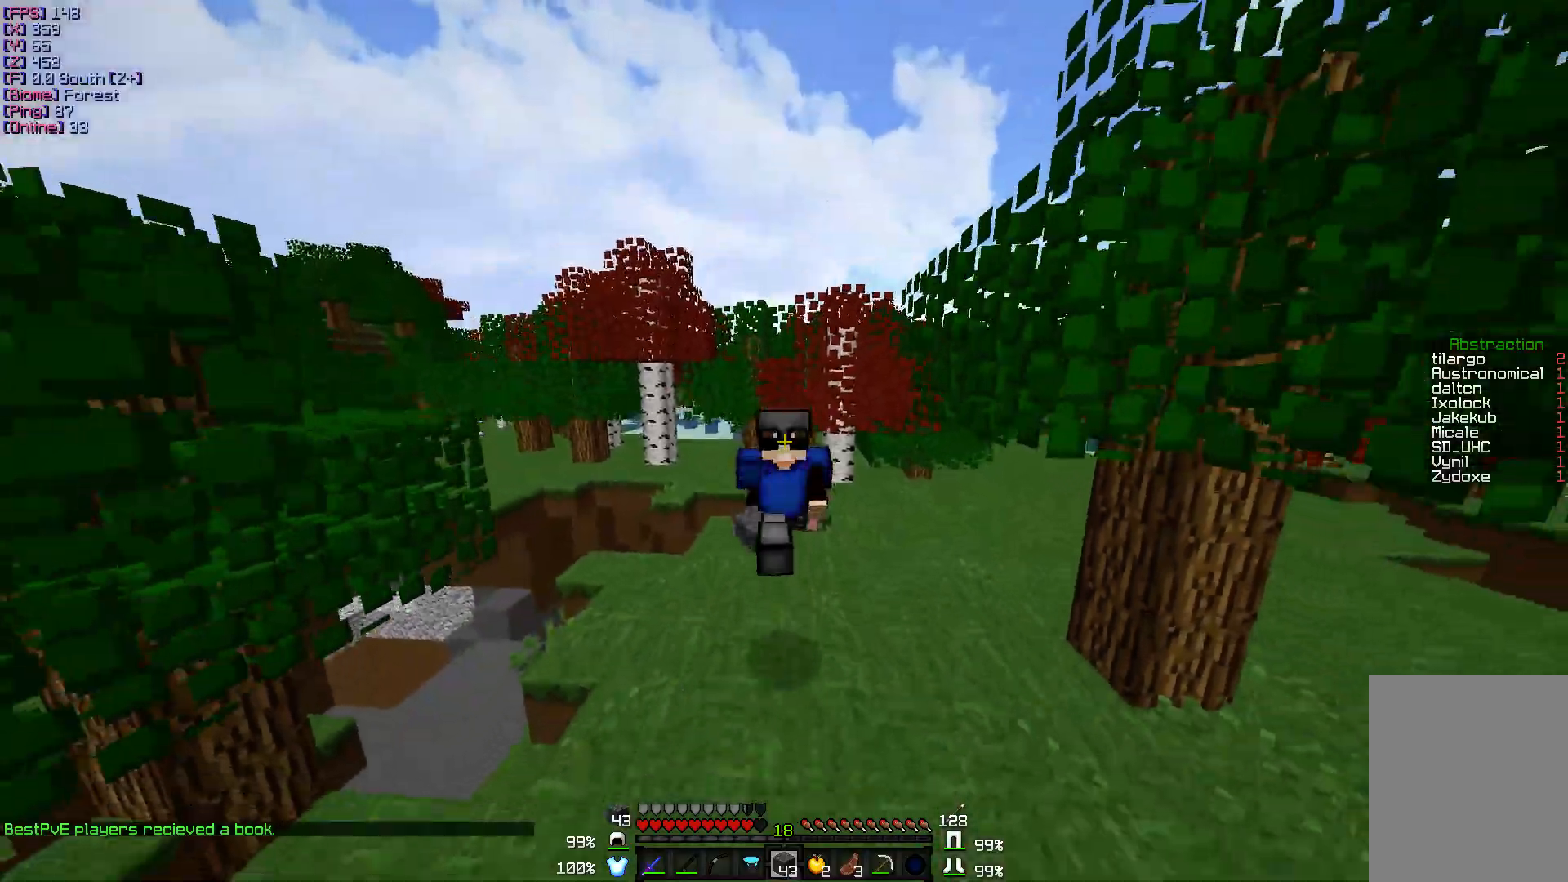
{"keys": ["w"], "mouse": [], "events": []}
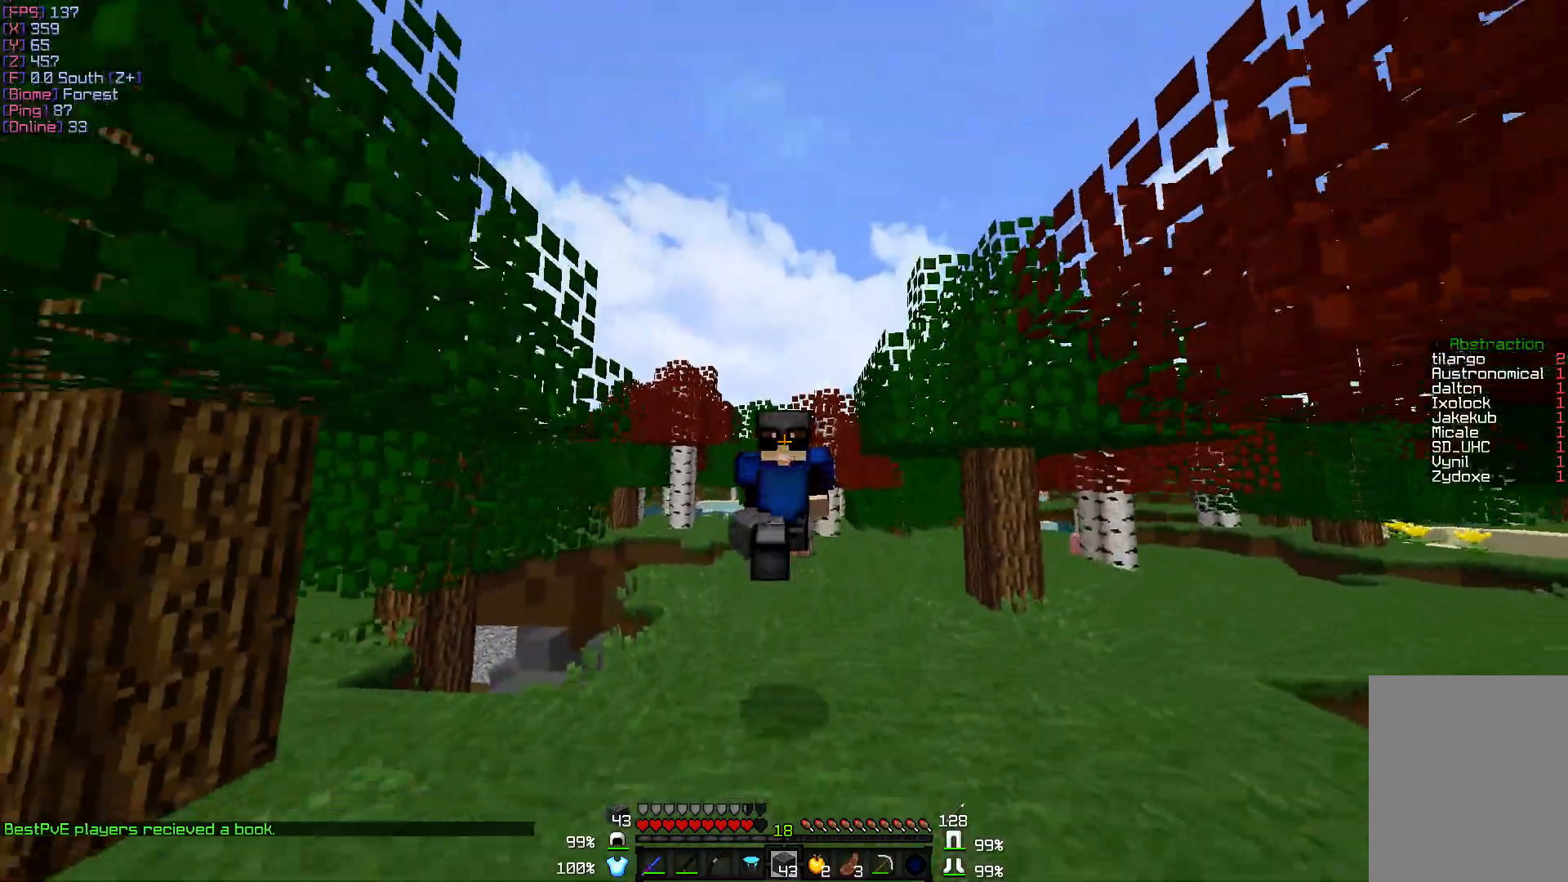
{"keys": ["w"], "mouse": [], "events": []}
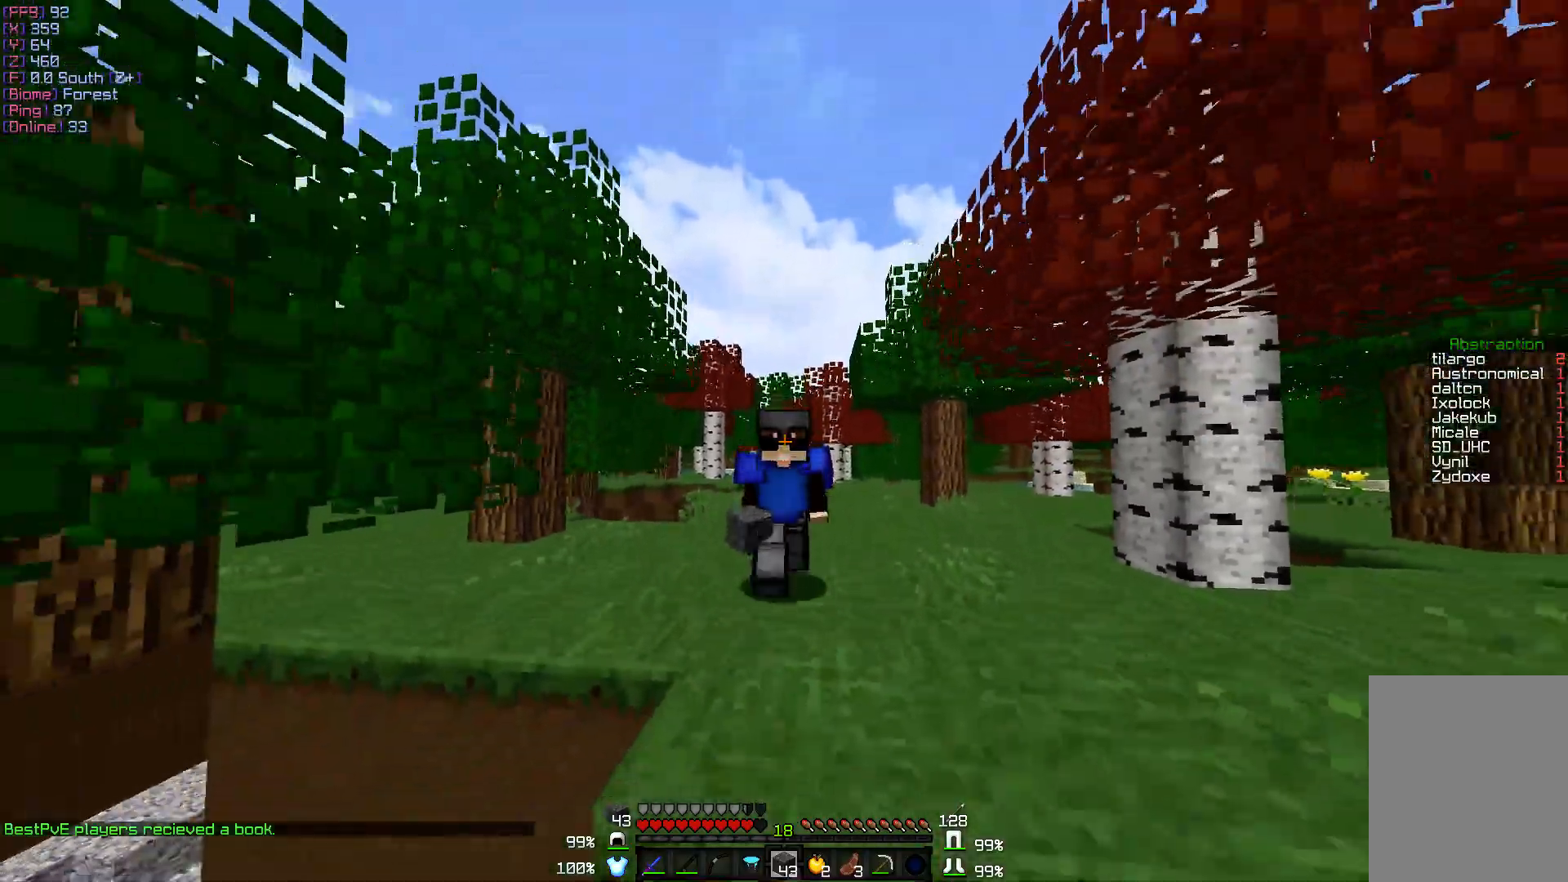
{"keys": ["w"], "mouse": [], "events": []}